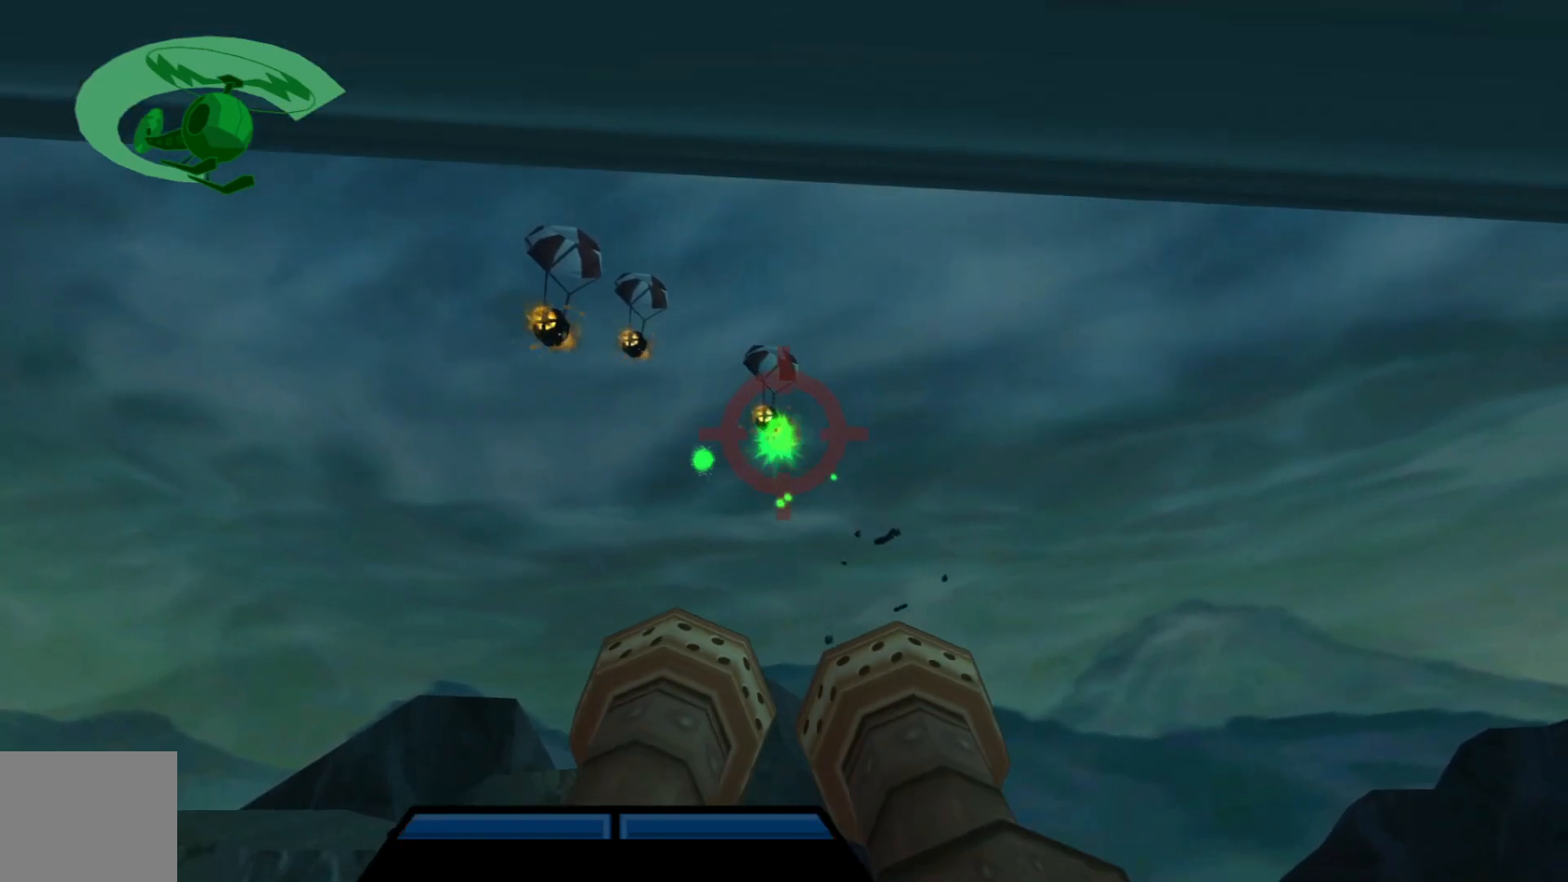
Gameplay with a controller (Xbox layout); each line is a JSON object with the inputs held at the frame after it. "events" lists button and stick changes between this image and that frame as [ms after this image, input, new state], when the widget could be followed in between. Not read: L3 R3.
{"buttons": [], "left_stick": "center", "right_stick": "center", "events": [[17, "left_stick", "center"], [300, "left_stick", "down-left"], [417, "left_stick", "center"]]}
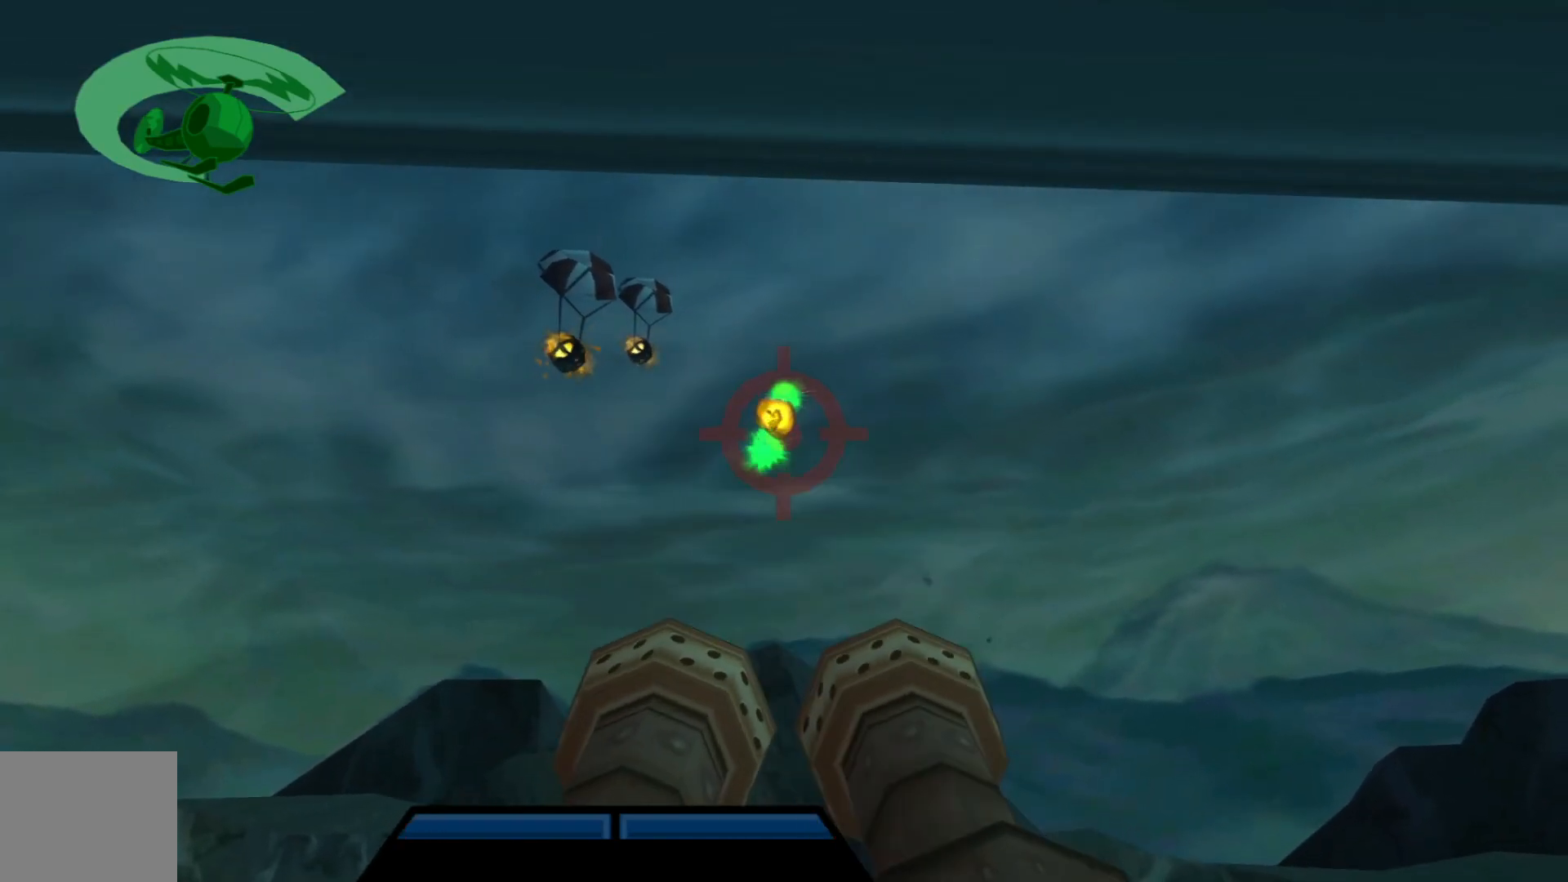
{"buttons": [], "left_stick": "center", "right_stick": "center", "events": [[17, "left_stick", "left"], [167, "left_stick", "center"], [267, "left_stick", "left"], [417, "left_stick", "center"]]}
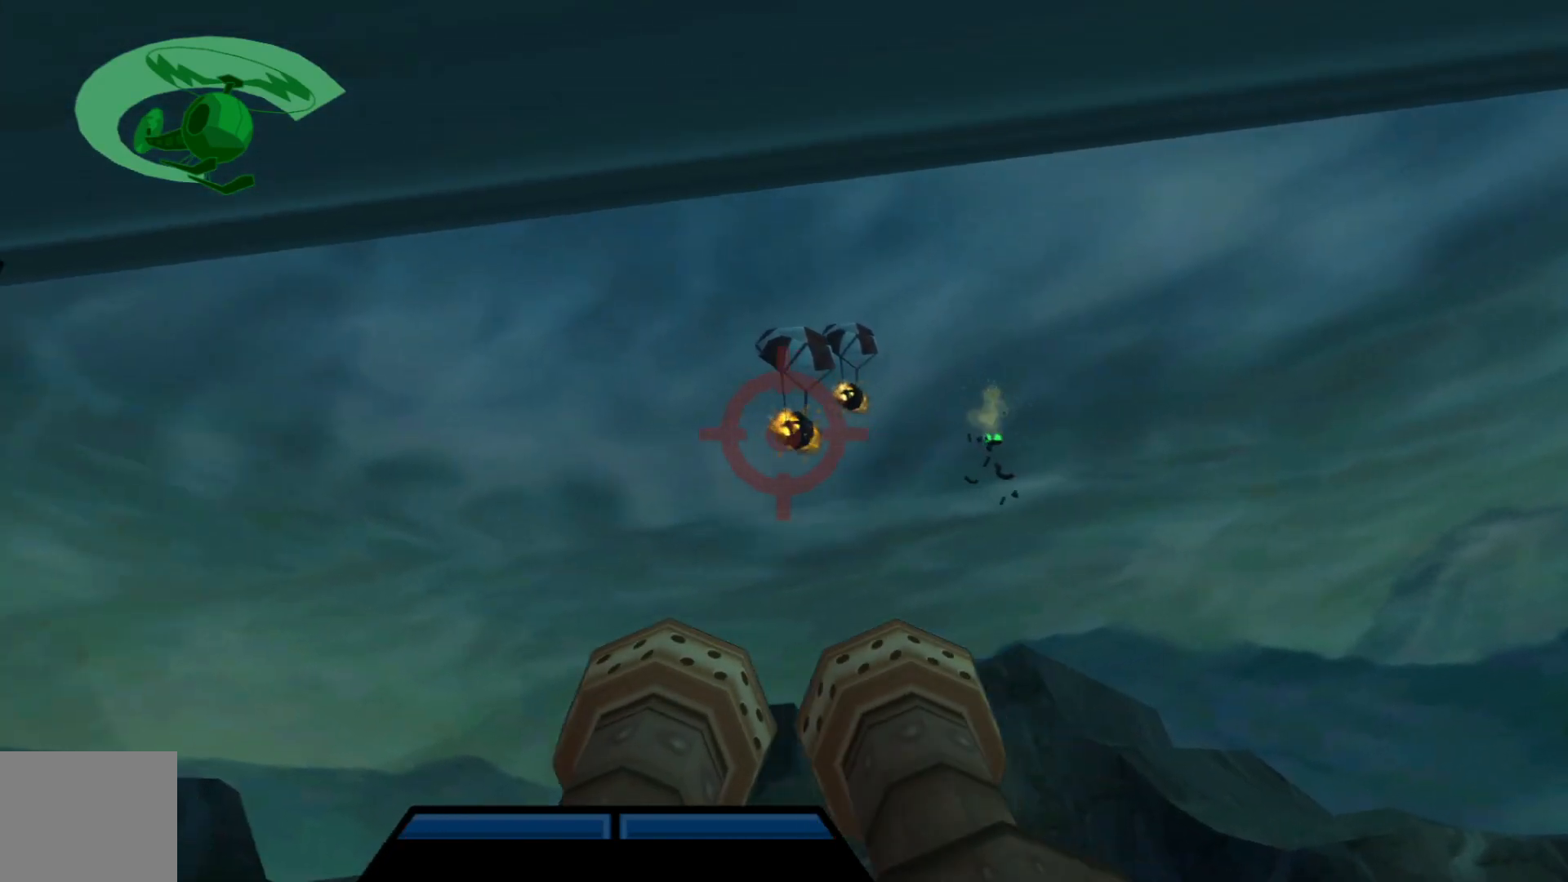
{"buttons": [], "left_stick": "up-right", "right_stick": "center", "events": [[67, "left_stick", "left"], [117, "left_stick", "center"], [167, "left_stick", "right"], [317, "left_stick", "center"], [417, "left_stick", "up-right"]]}
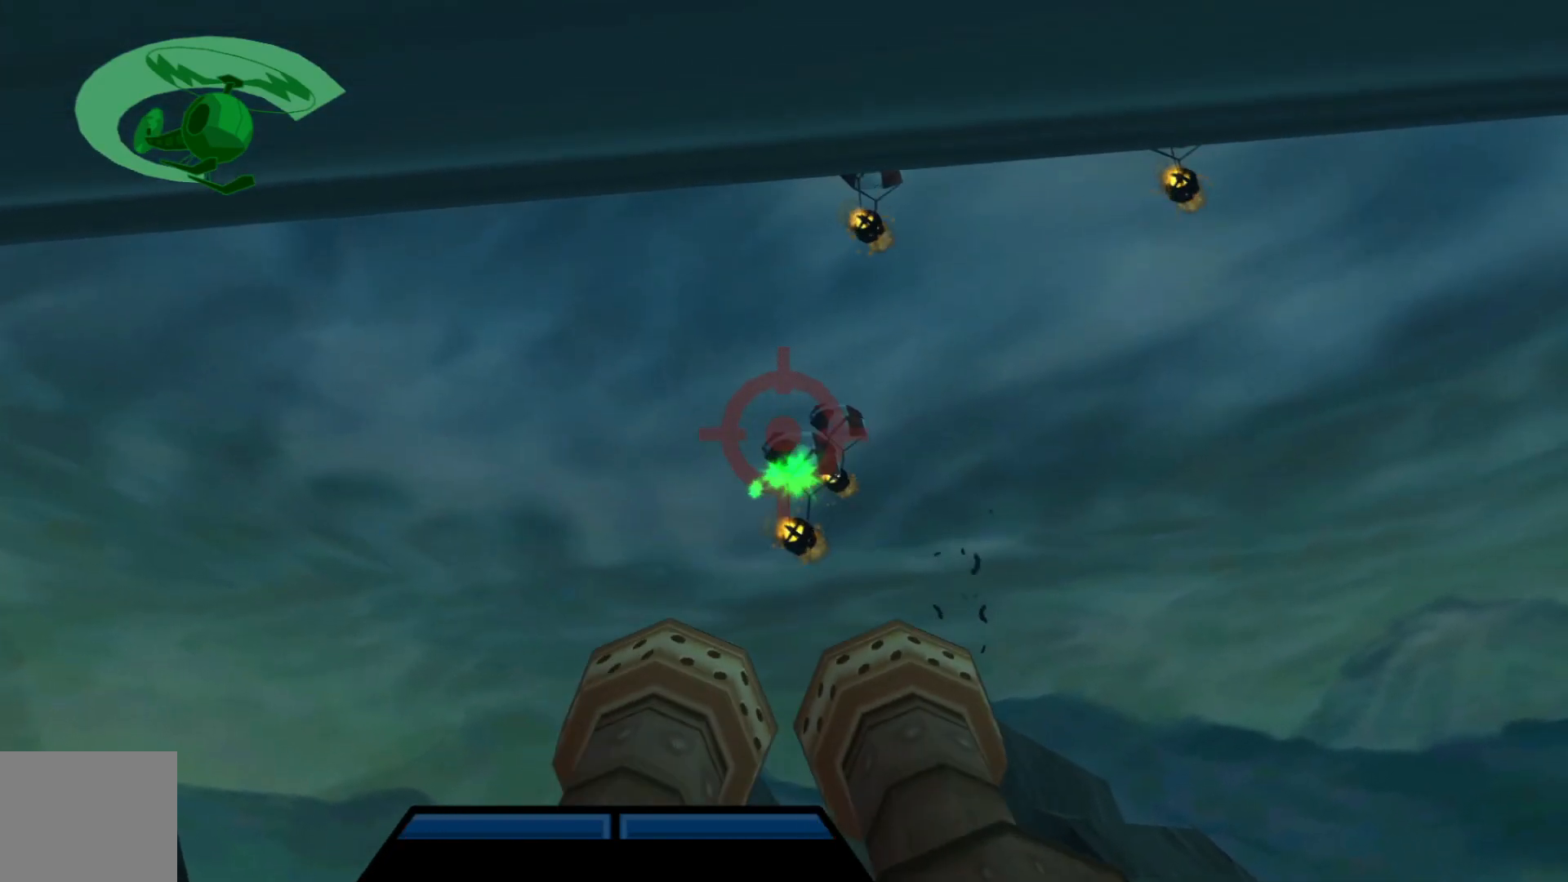
{"buttons": [], "left_stick": "center", "right_stick": "center", "events": [[67, "left_stick", "up"], [167, "left_stick", "center"], [267, "left_stick", "up-right"], [467, "left_stick", "center"]]}
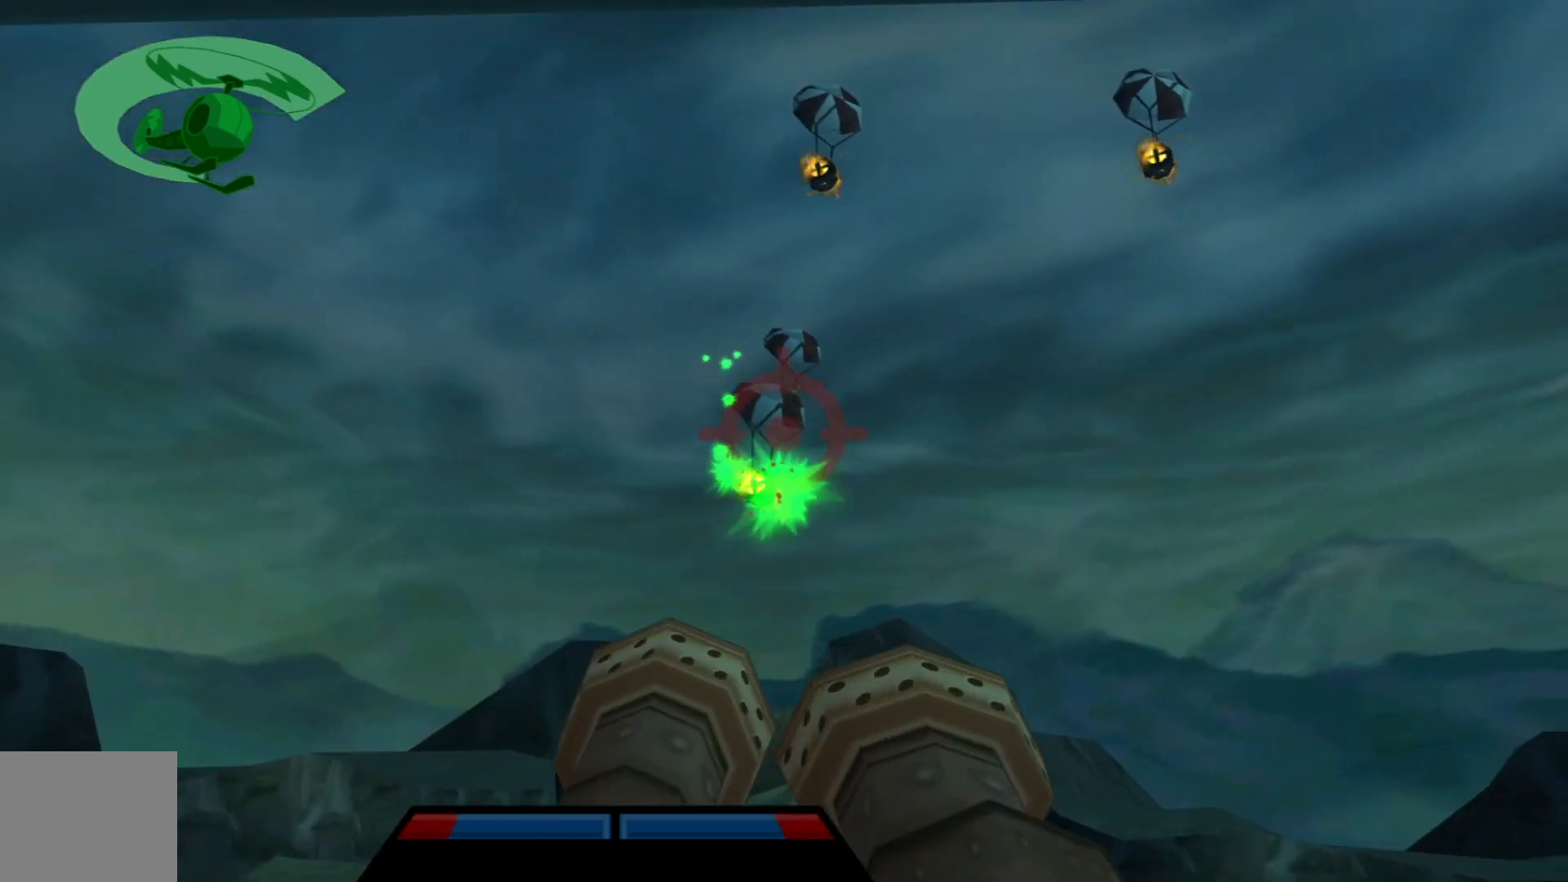
{"buttons": [], "left_stick": "up-right", "right_stick": "center", "events": [[100, "left_stick", "up"], [300, "left_stick", "center"], [417, "left_stick", "up-right"]]}
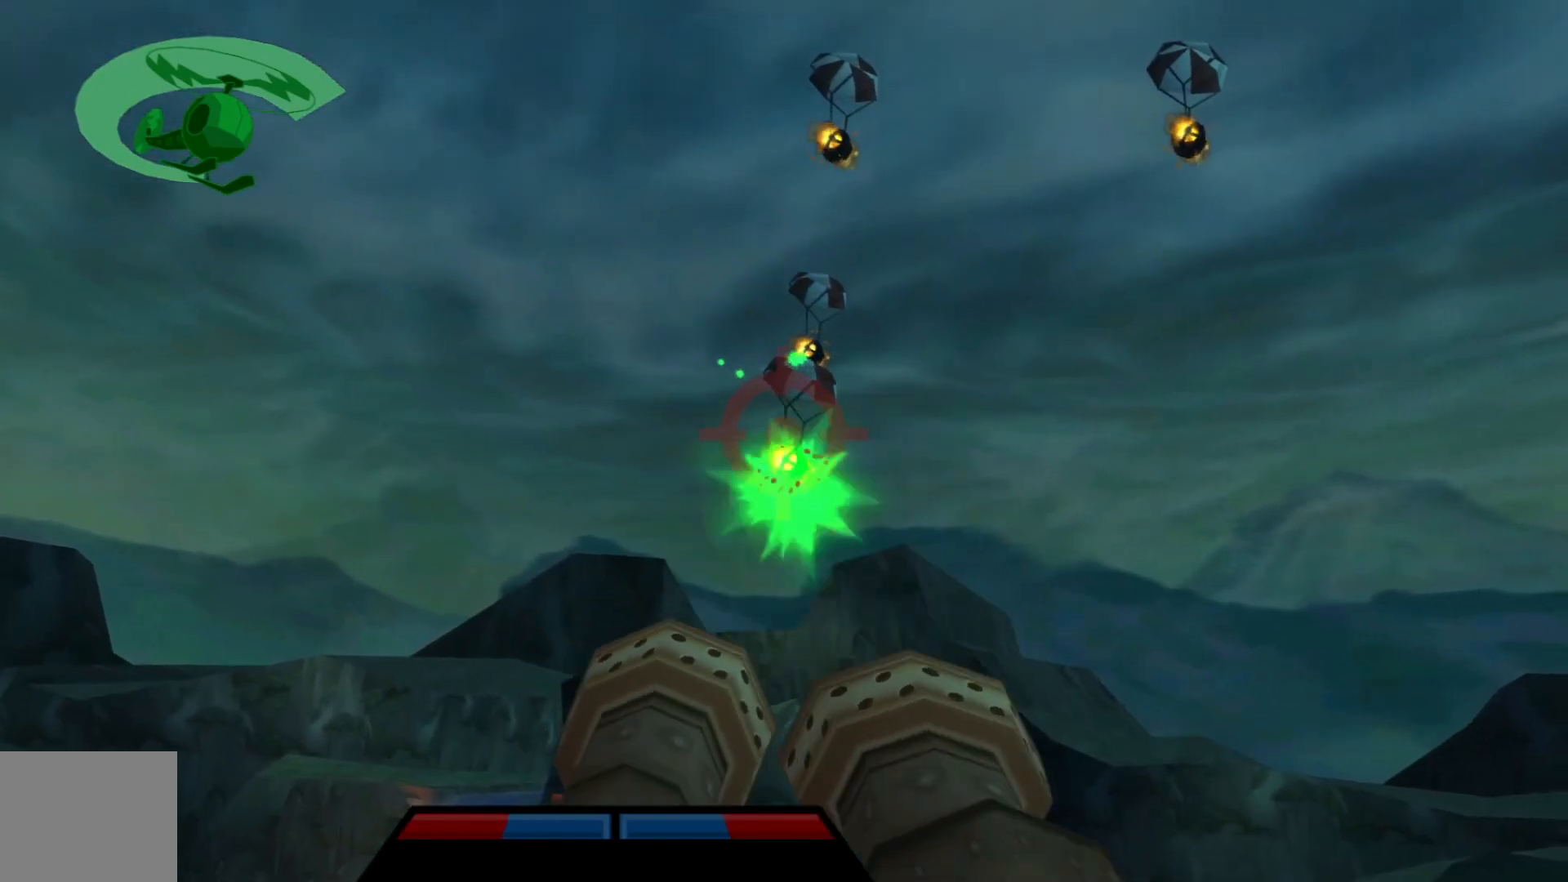
{"buttons": [], "left_stick": "center", "right_stick": "center", "events": [[67, "left_stick", "center"], [167, "left_stick", "up-right"], [300, "left_stick", "center"]]}
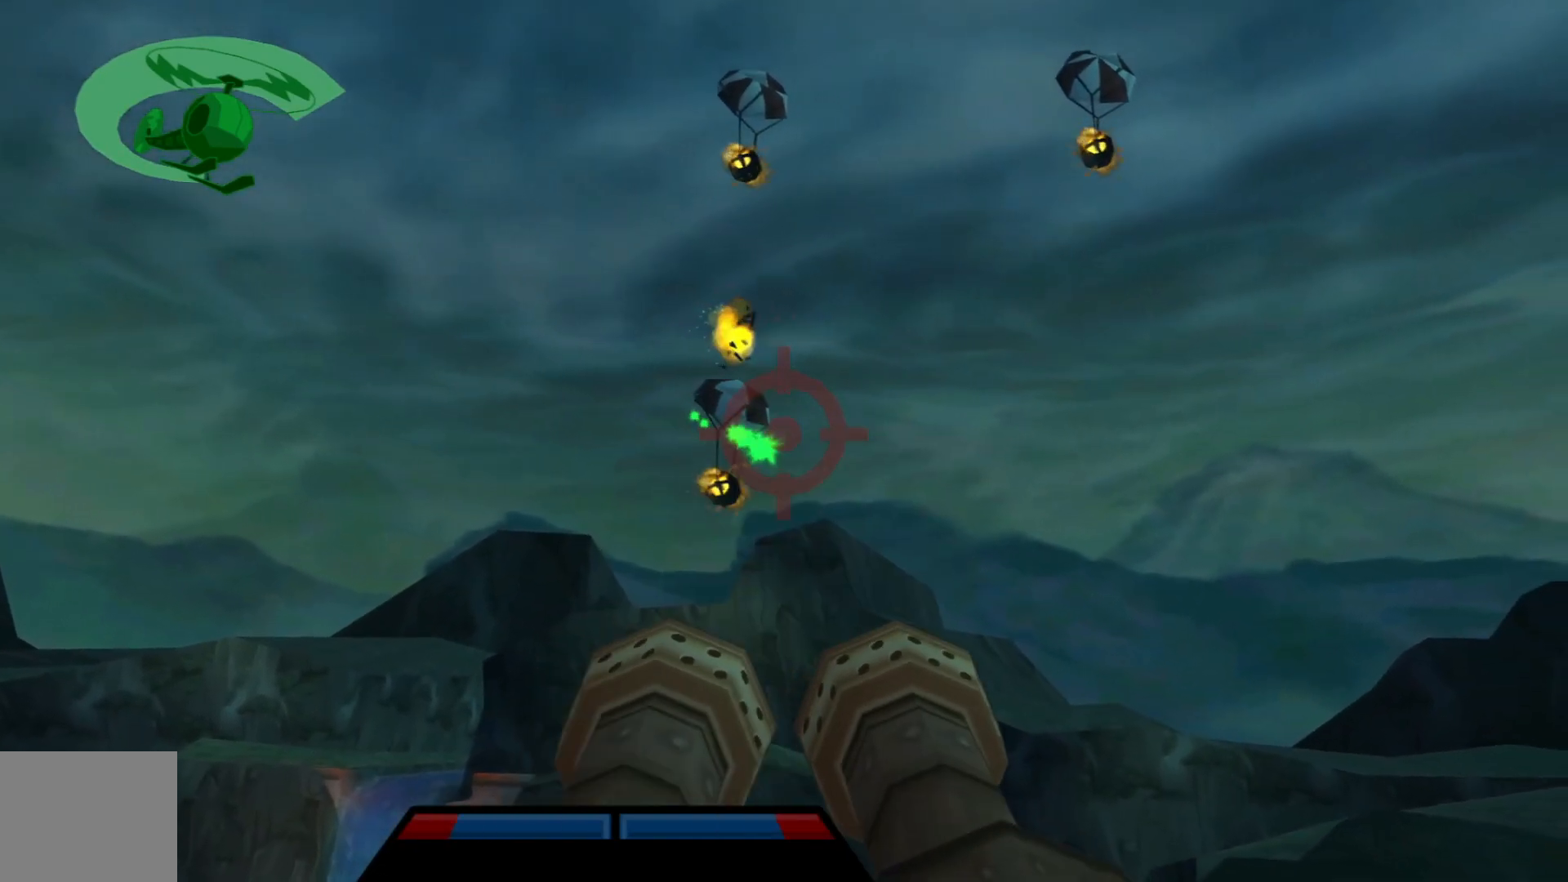
{"buttons": [], "left_stick": "center", "right_stick": "center", "events": [[50, "left_stick", "left"], [167, "left_stick", "center"], [217, "left_stick", "up"], [450, "left_stick", "center"]]}
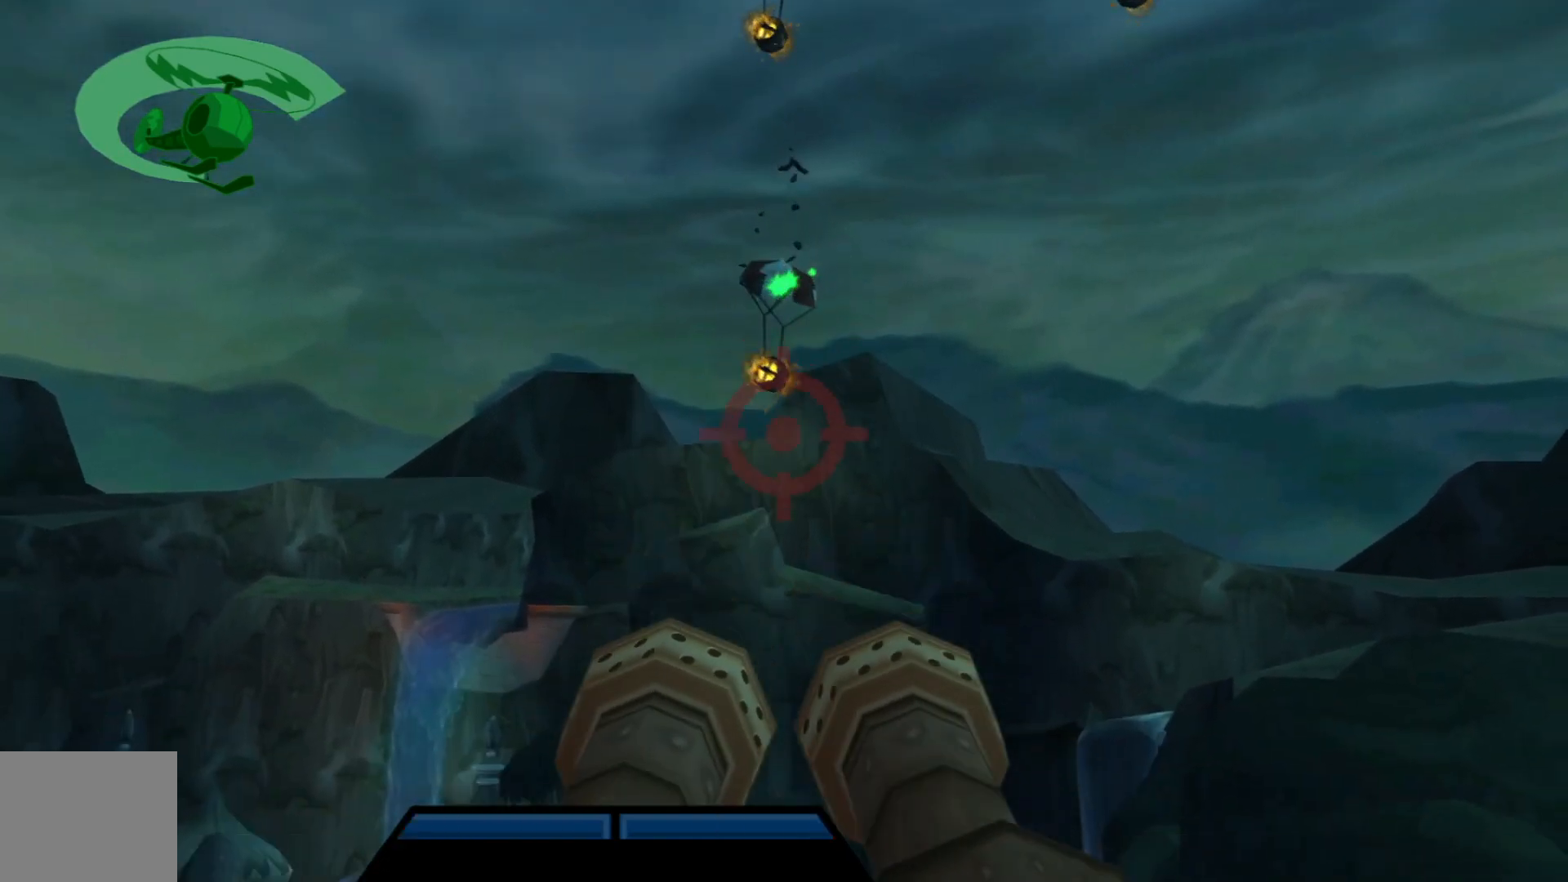
{"buttons": [], "left_stick": "center", "right_stick": "center", "events": []}
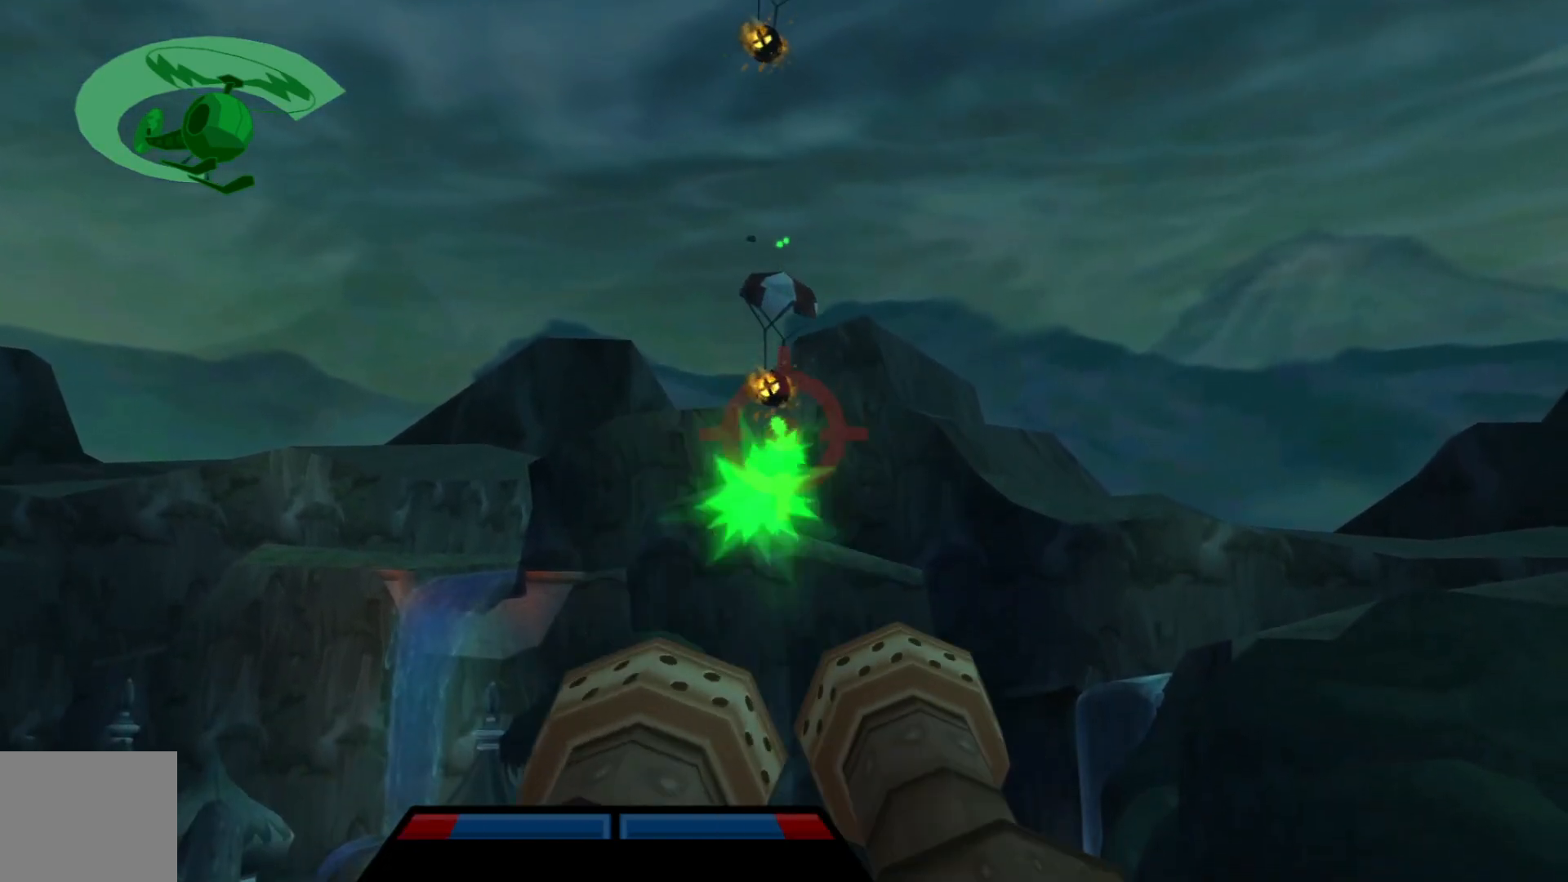
{"buttons": [], "left_stick": "down", "right_stick": "center", "events": [[100, "left_stick", "down"], [217, "left_stick", "center"], [367, "left_stick", "down"]]}
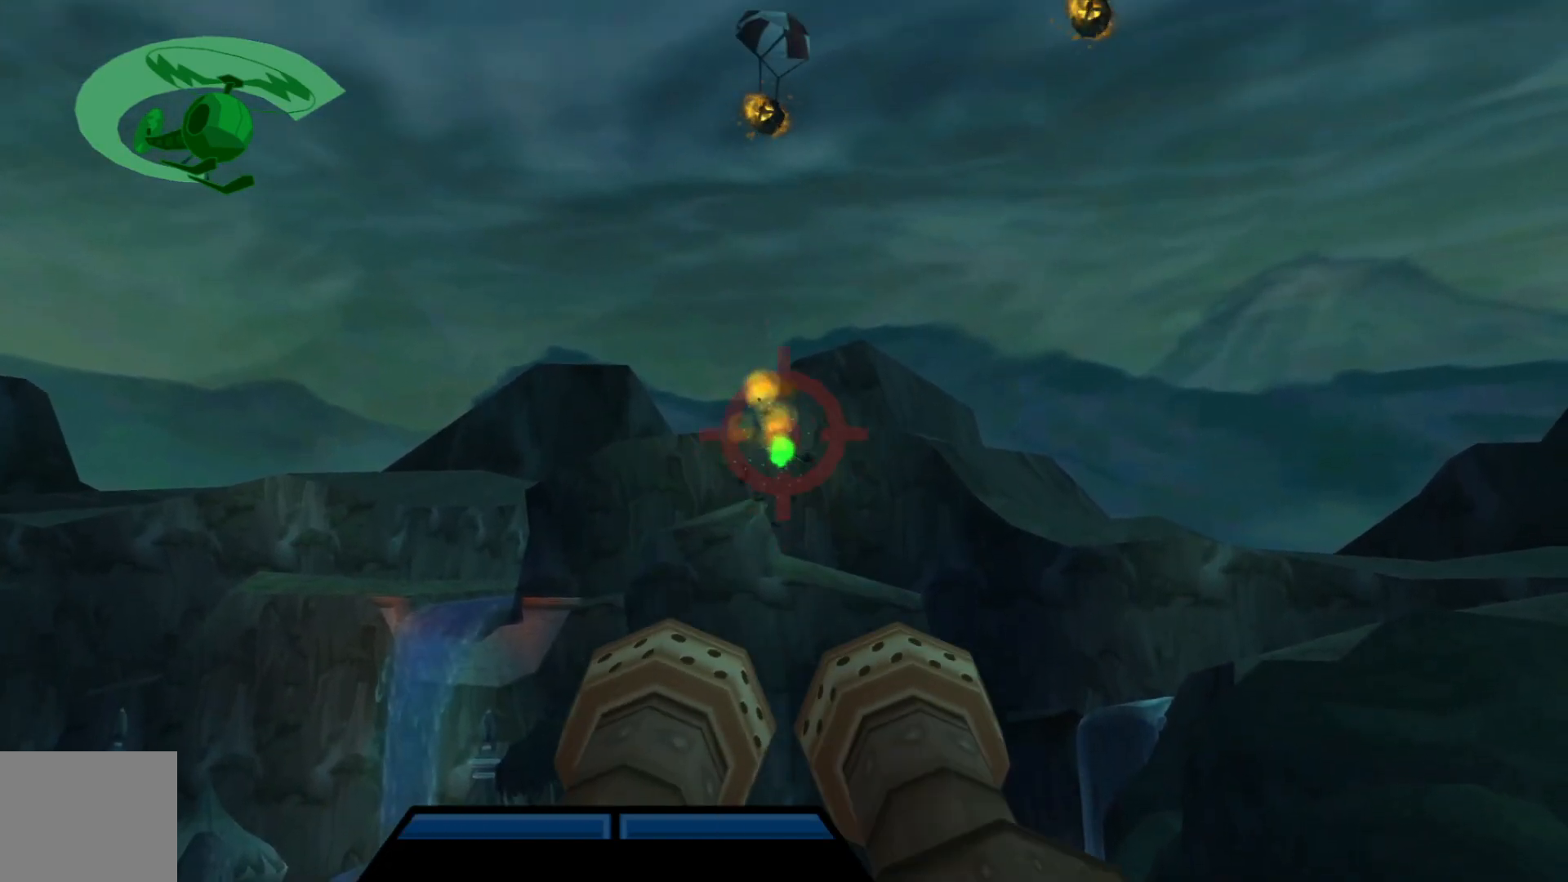
{"buttons": [], "left_stick": "center", "right_stick": "center", "events": [[217, "left_stick", "center"]]}
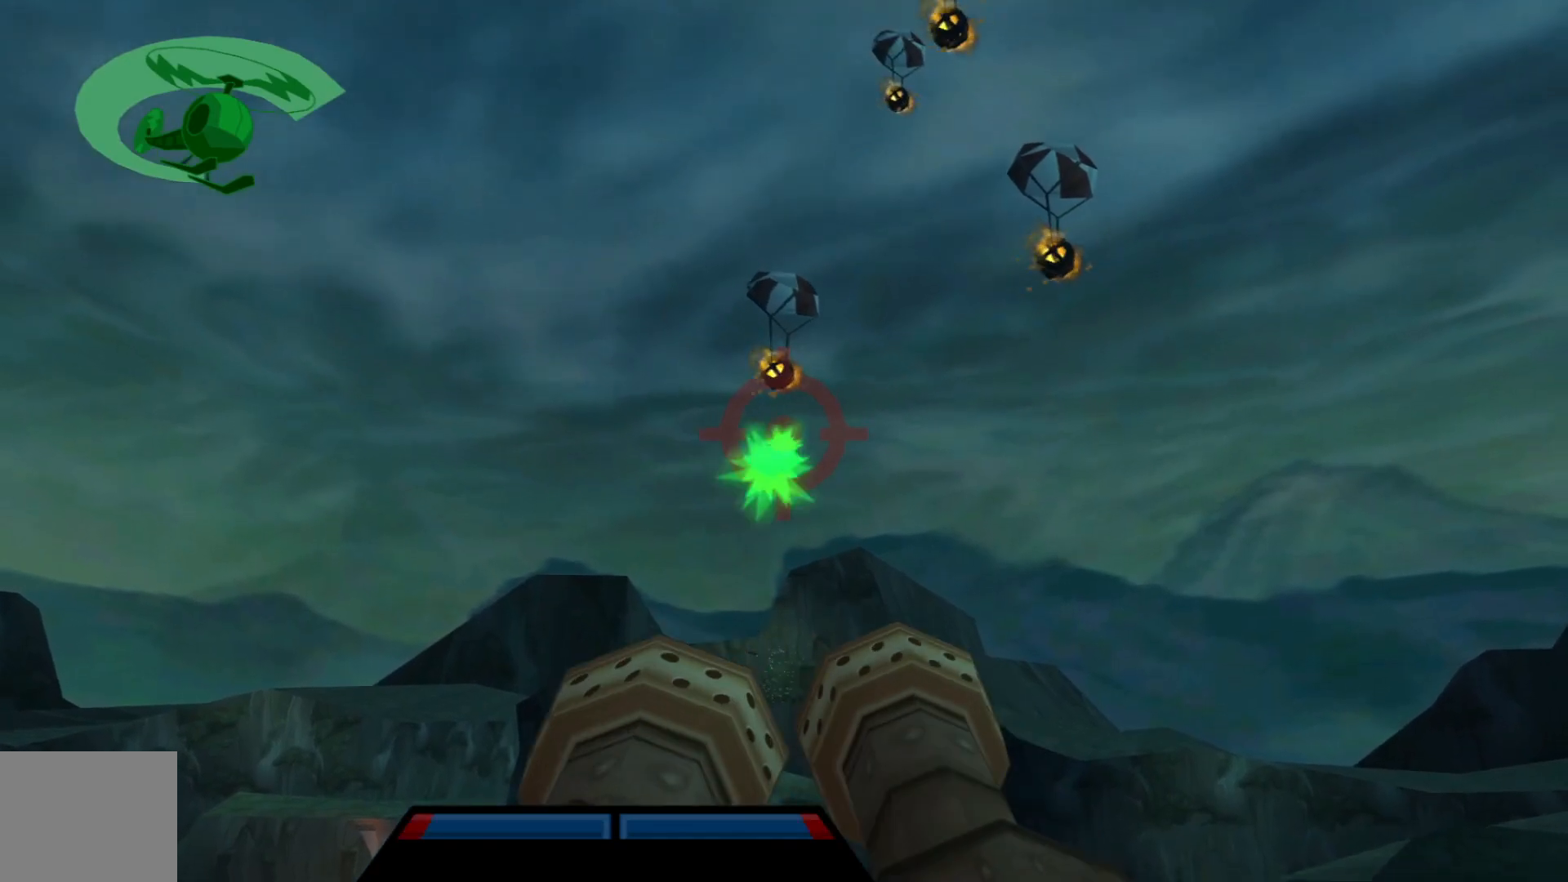
{"buttons": [], "left_stick": "down", "right_stick": "center", "events": [[50, "left_stick", "down"], [167, "left_stick", "center"], [400, "left_stick", "down"]]}
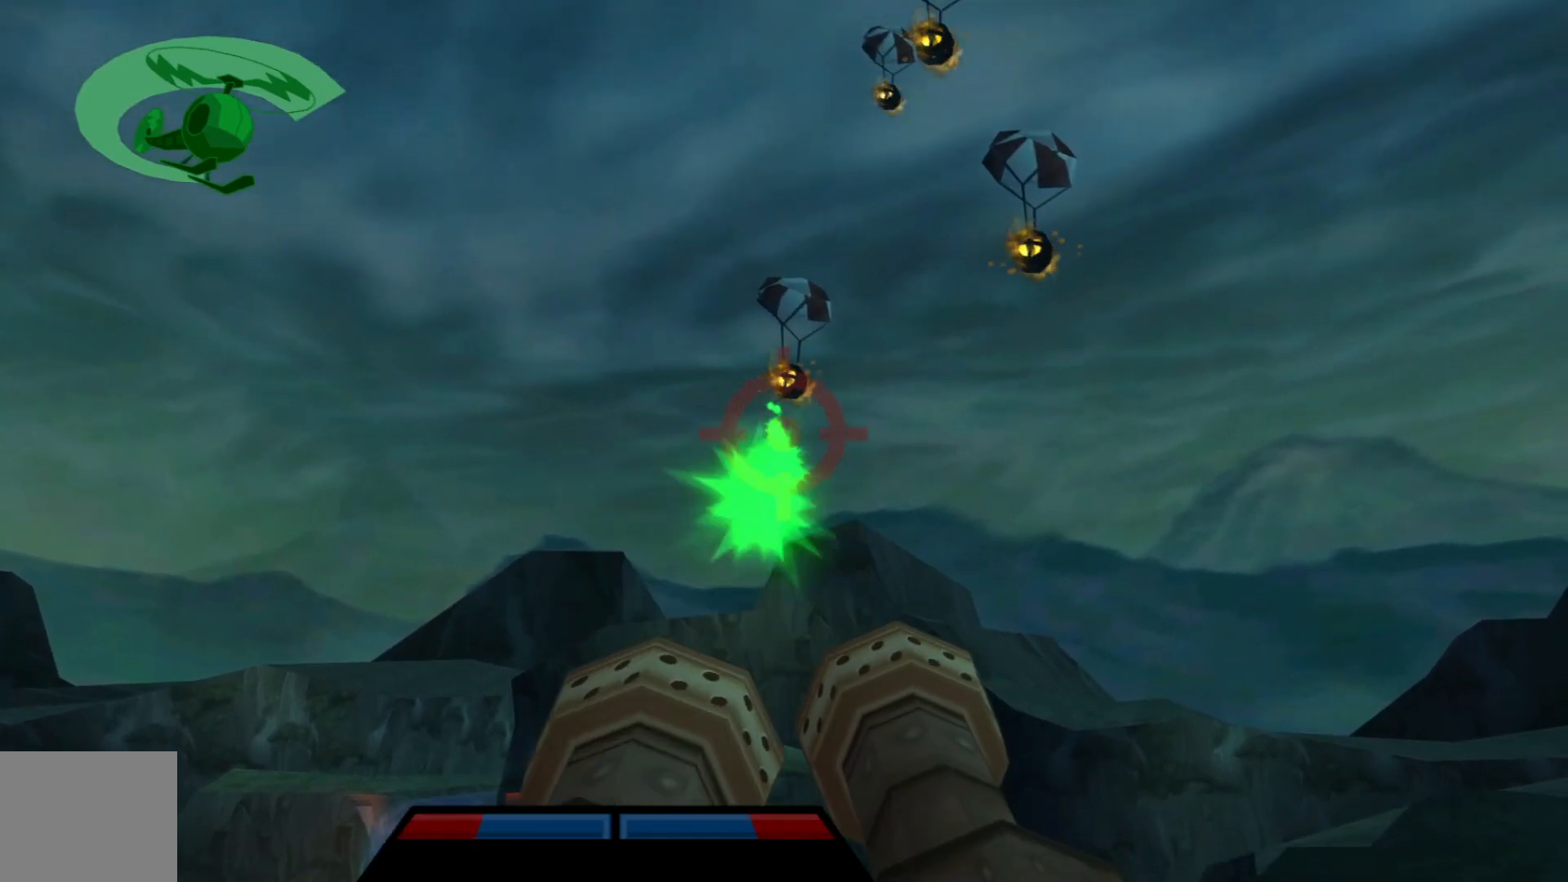
{"buttons": [], "left_stick": "center", "right_stick": "center", "events": [[17, "left_stick", "center"], [167, "left_stick", "right"], [317, "left_stick", "center"]]}
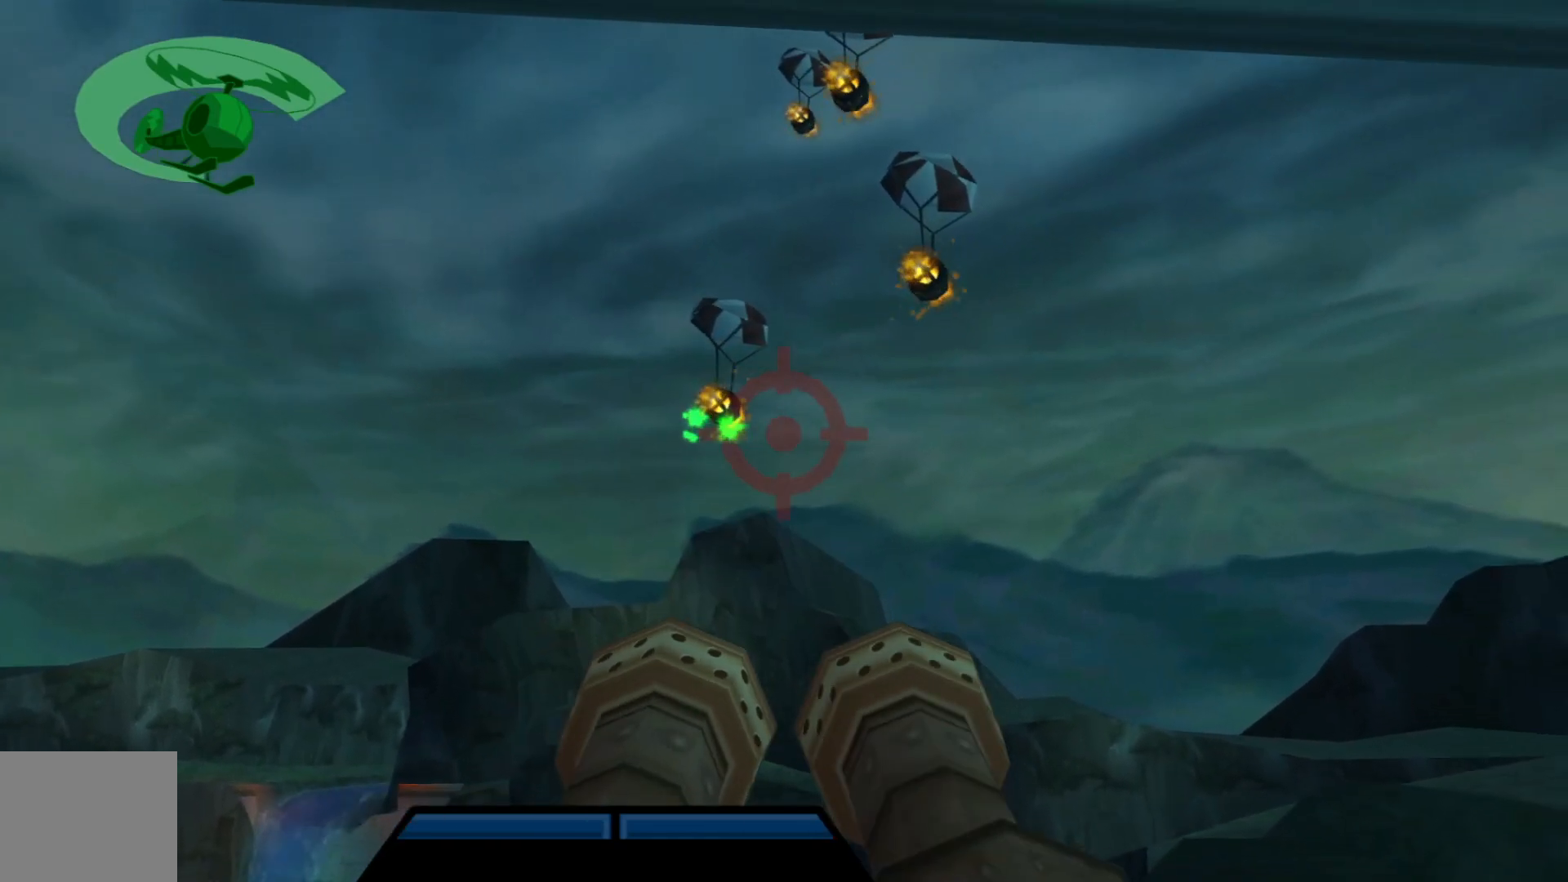
{"buttons": [], "left_stick": "up-left", "right_stick": "center", "events": [[67, "left_stick", "down-left"], [267, "left_stick", "center"], [467, "left_stick", "up-left"]]}
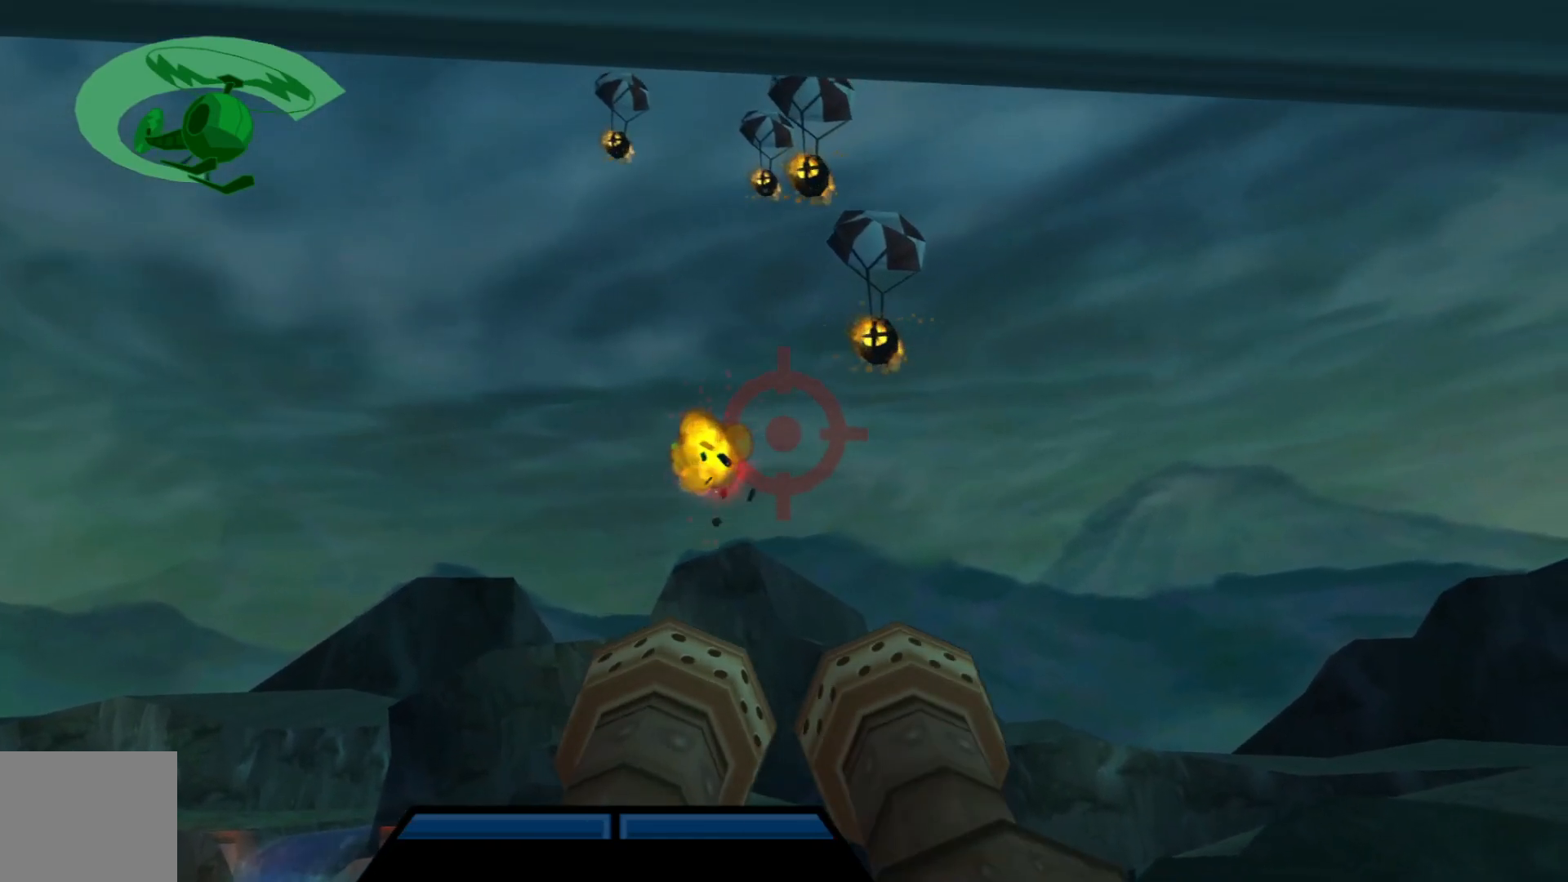
{"buttons": [], "left_stick": "down", "right_stick": "center", "events": [[17, "left_stick", "up"], [67, "left_stick", "right"], [167, "left_stick", "down-left"], [300, "left_stick", "center"], [417, "left_stick", "down"]]}
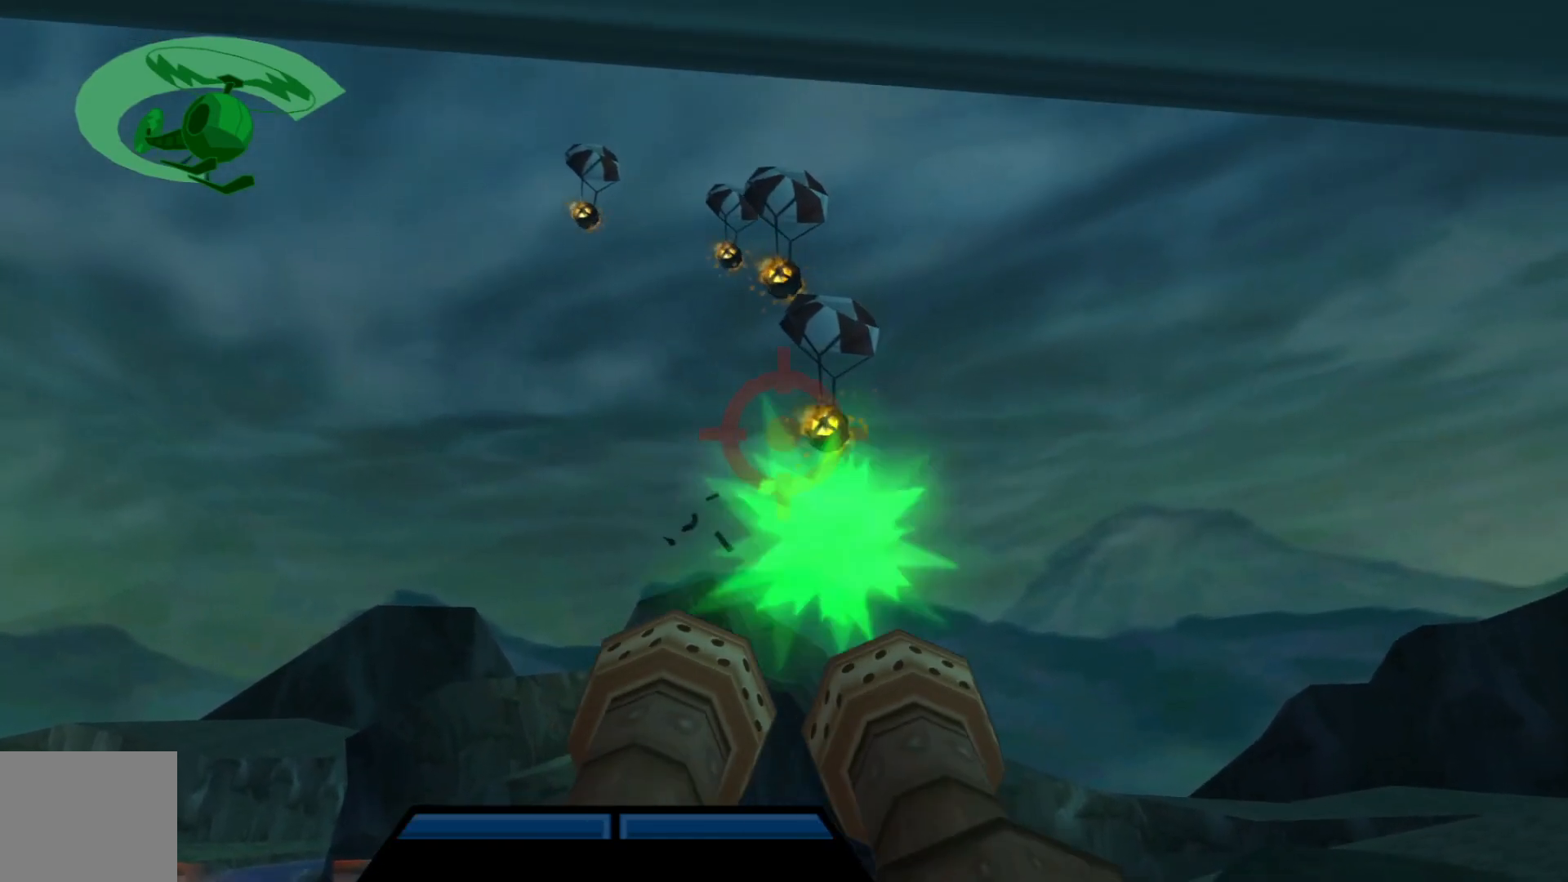
{"buttons": [], "left_stick": "center", "right_stick": "center", "events": [[50, "left_stick", "center"], [167, "left_stick", "up-right"], [350, "left_stick", "center"]]}
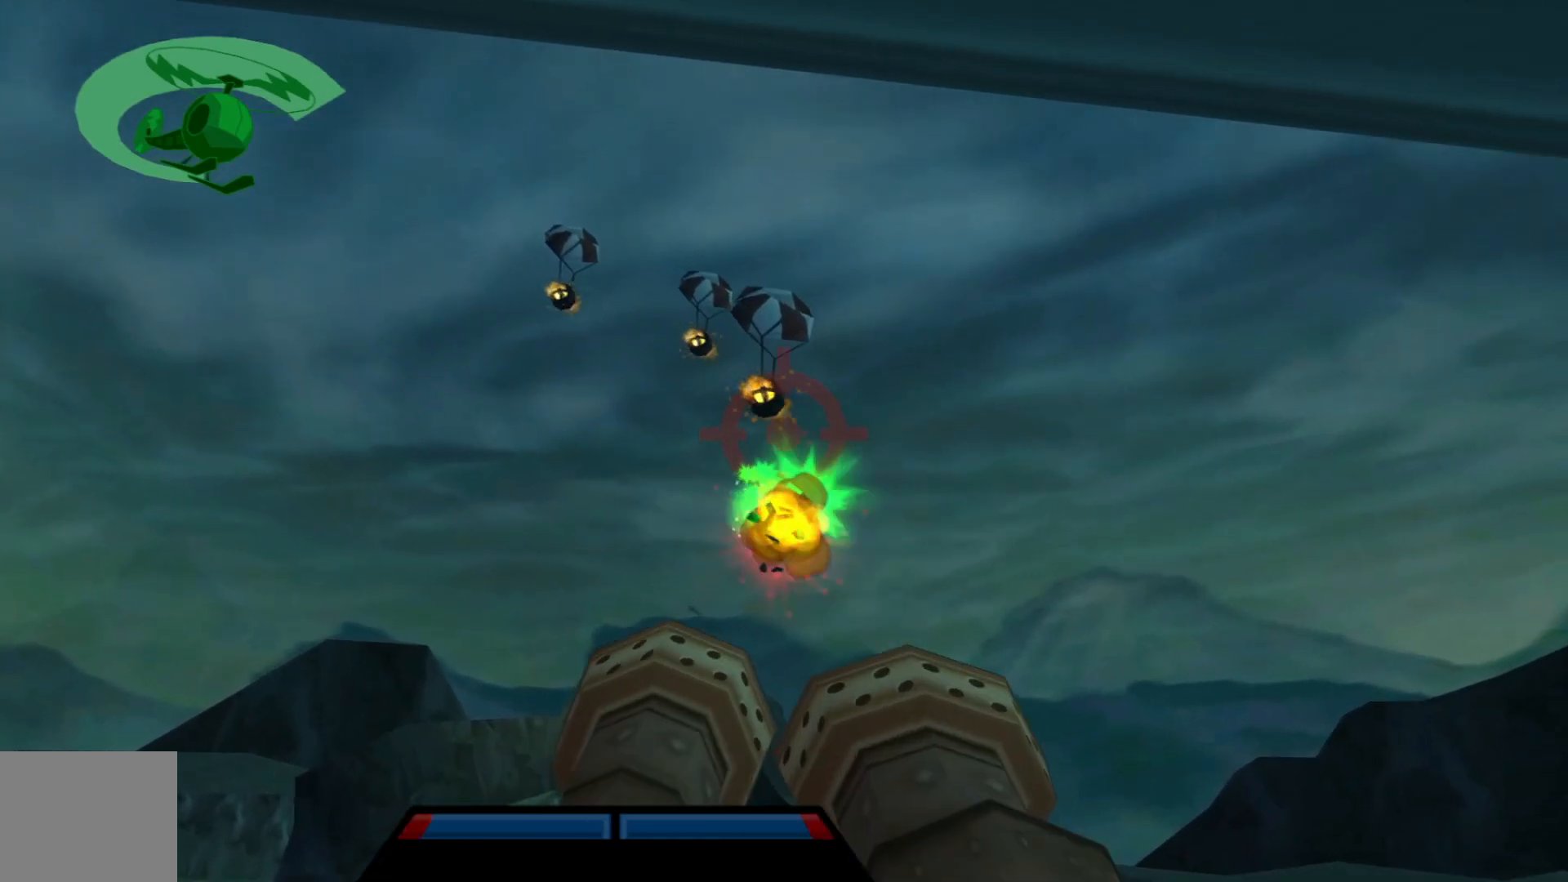
{"buttons": [], "left_stick": "left", "right_stick": "center", "events": [[167, "left_stick", "down"], [267, "left_stick", "center"], [400, "left_stick", "left"]]}
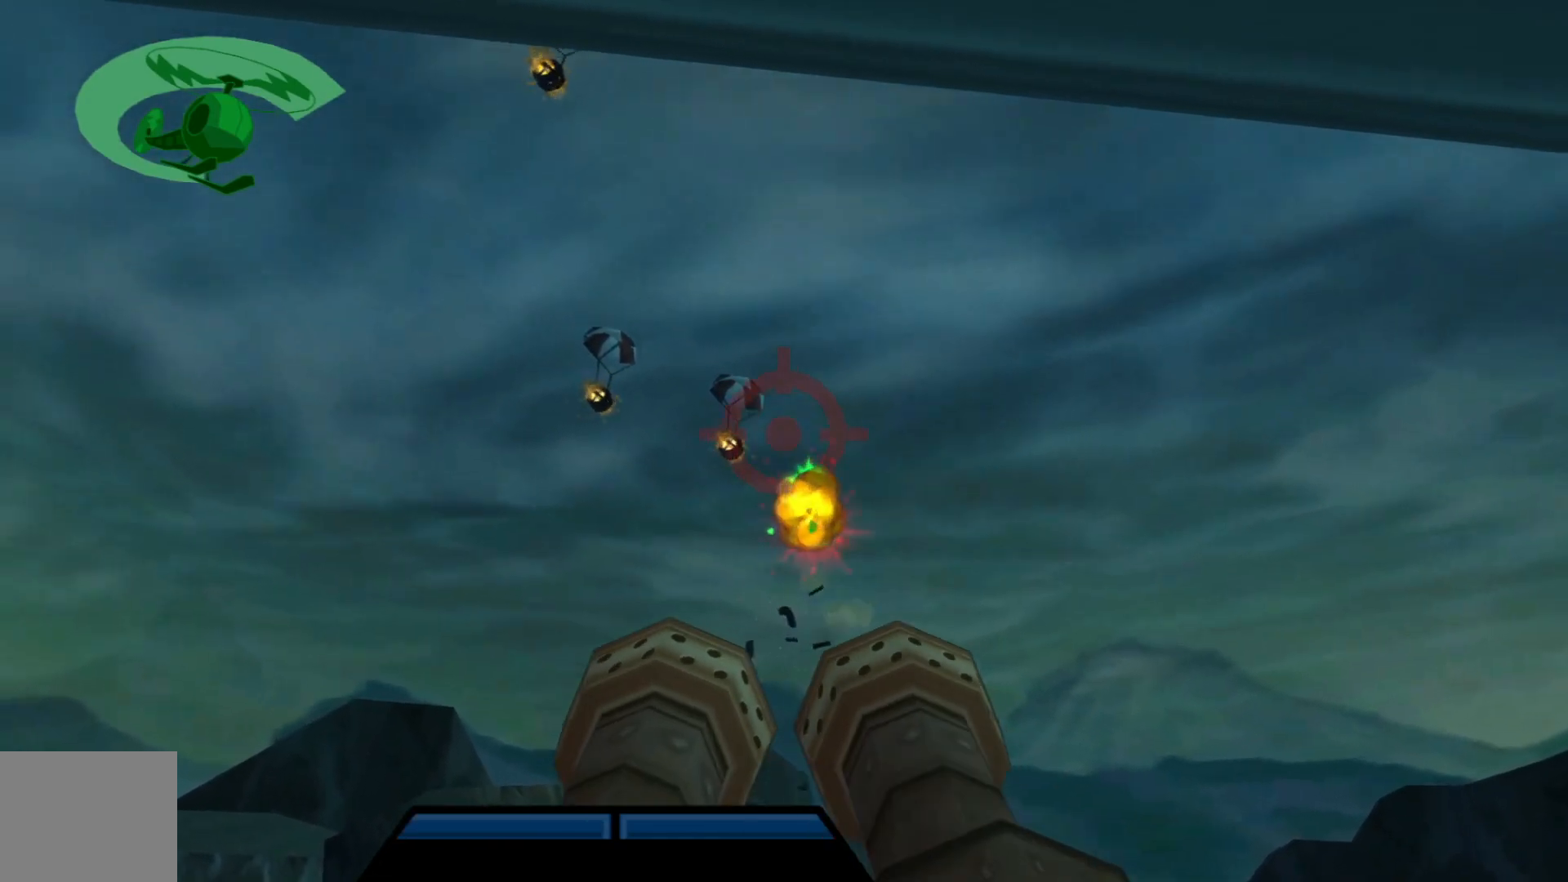
{"buttons": [], "left_stick": "up-right", "right_stick": "center", "events": [[17, "left_stick", "center"], [150, "left_stick", "up-left"], [267, "left_stick", "up-right"], [350, "left_stick", "center"], [417, "left_stick", "up-right"]]}
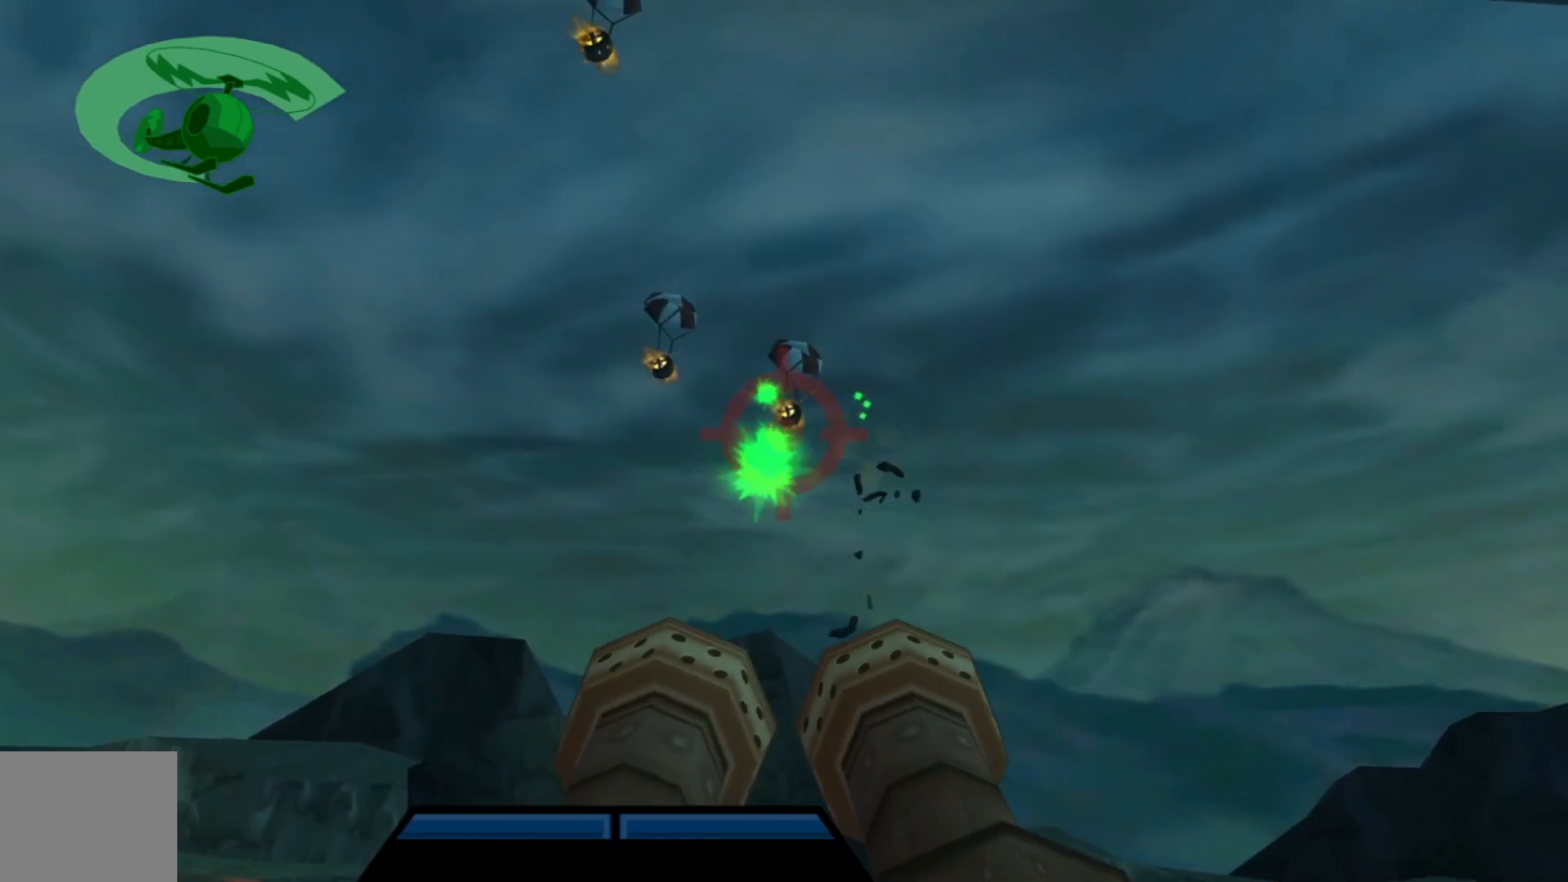
{"buttons": [], "left_stick": "left", "right_stick": "center", "events": [[50, "left_stick", "center"], [267, "left_stick", "up"], [367, "left_stick", "center"], [500, "left_stick", "left"]]}
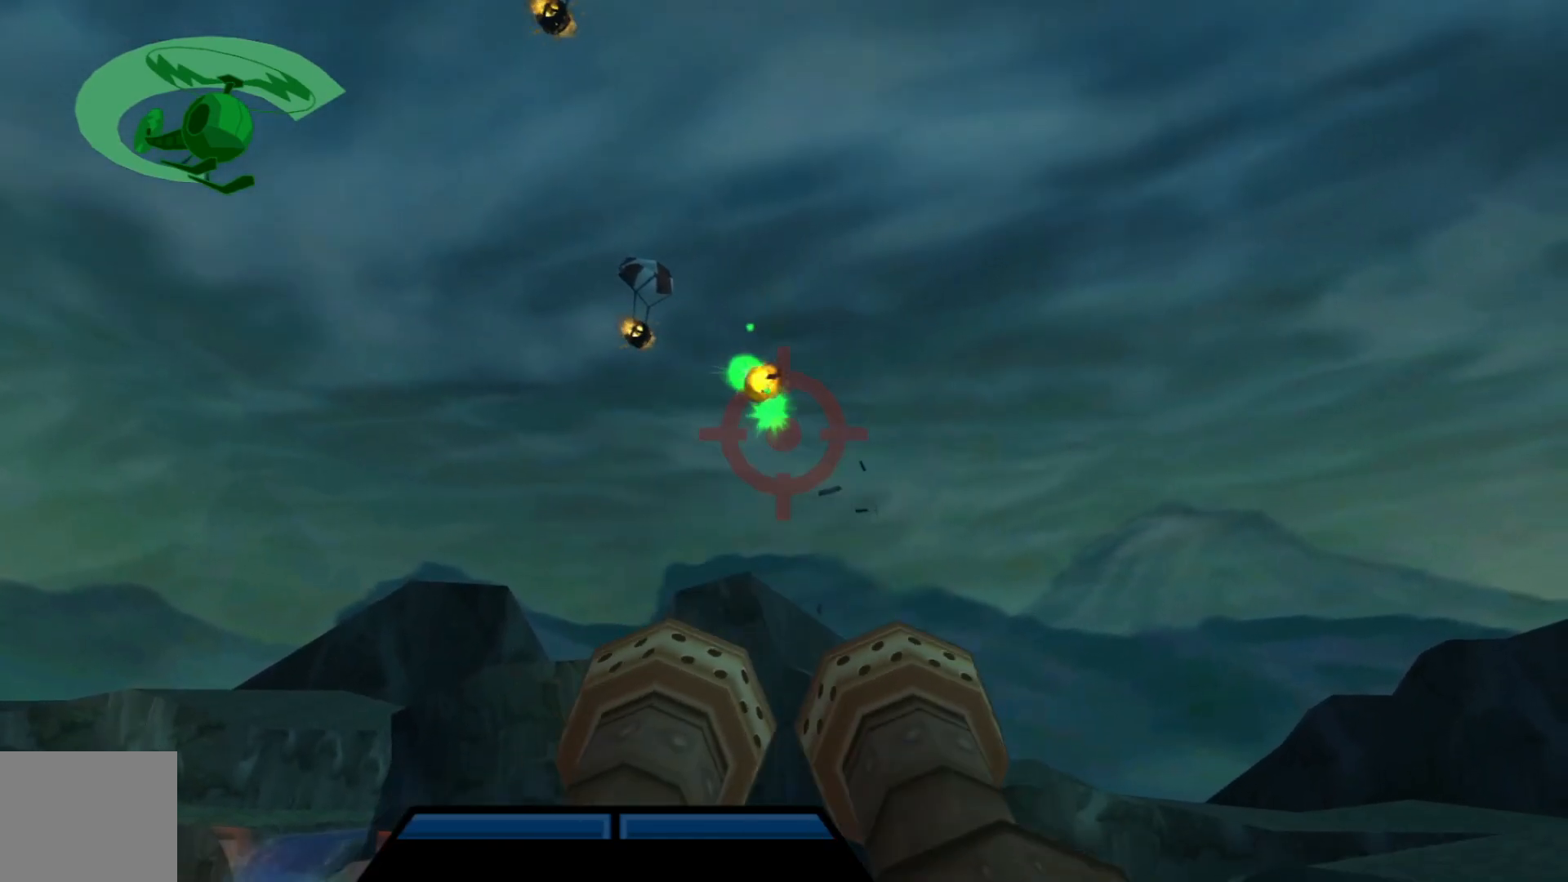
{"buttons": [], "left_stick": "down", "right_stick": "center", "events": [[117, "left_stick", "down-left"], [217, "left_stick", "center"], [417, "left_stick", "down"]]}
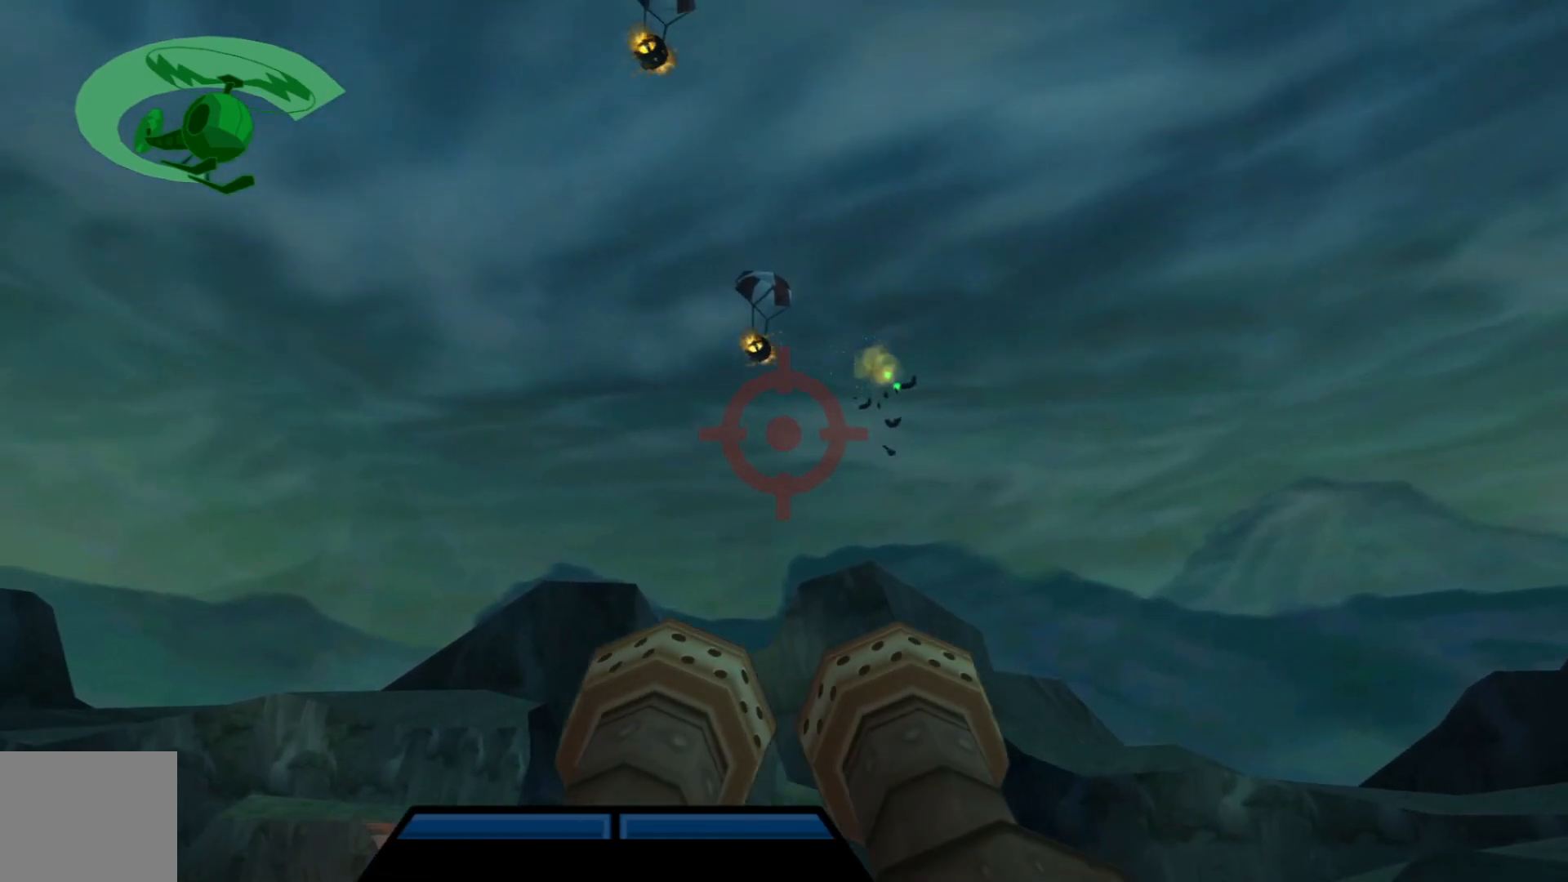
{"buttons": [], "left_stick": "center", "right_stick": "center", "events": [[67, "left_stick", "center"], [367, "left_stick", "up"], [467, "left_stick", "center"]]}
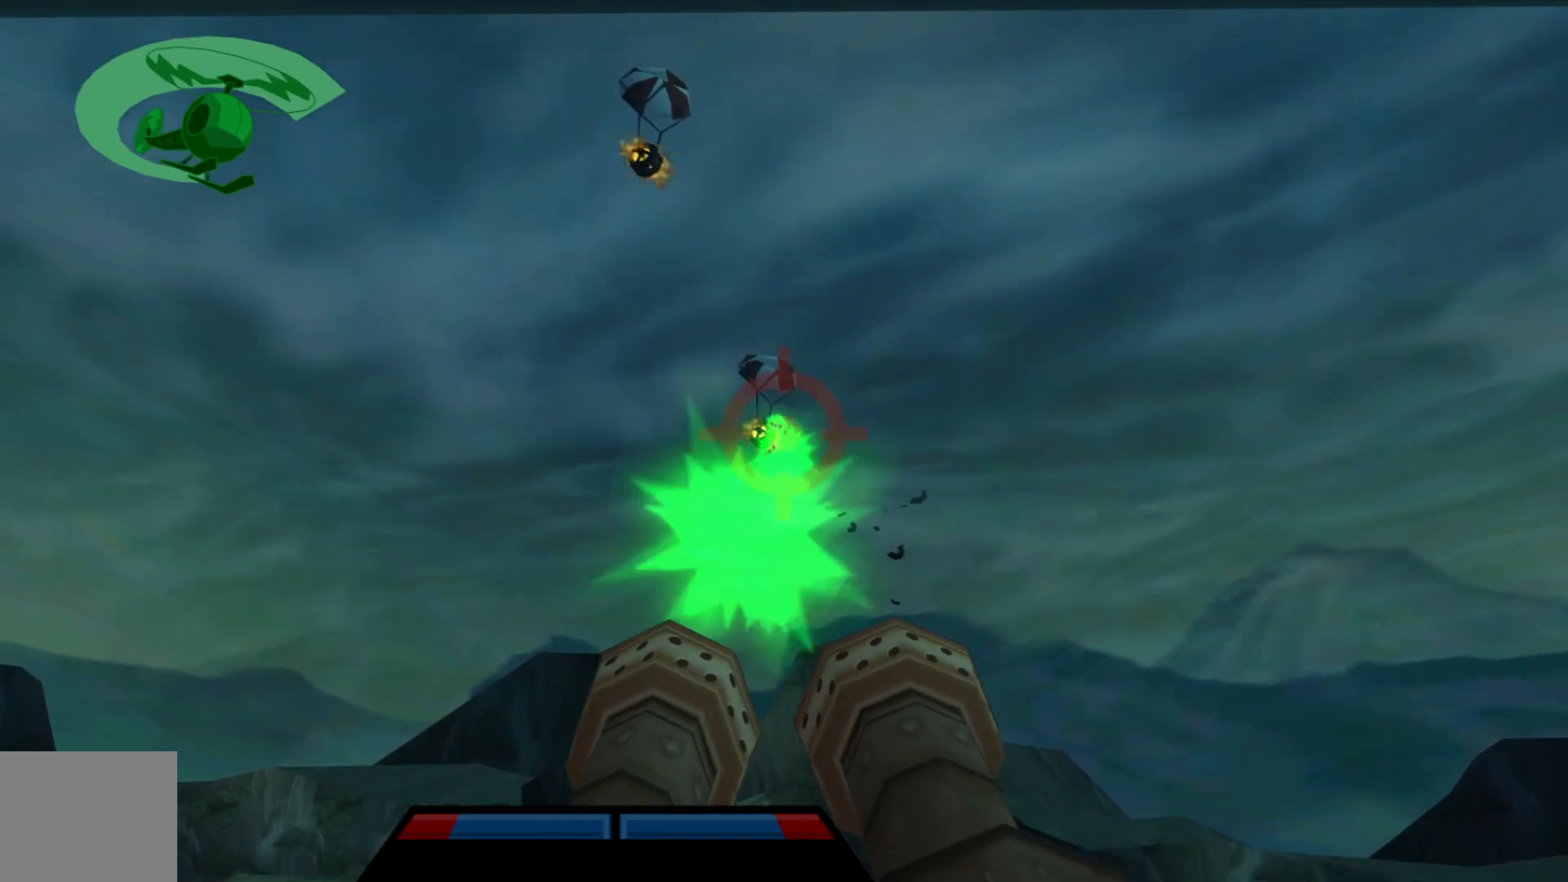
{"buttons": [], "left_stick": "left", "right_stick": "center", "events": [[250, "left_stick", "left"], [350, "left_stick", "center"], [467, "left_stick", "left"]]}
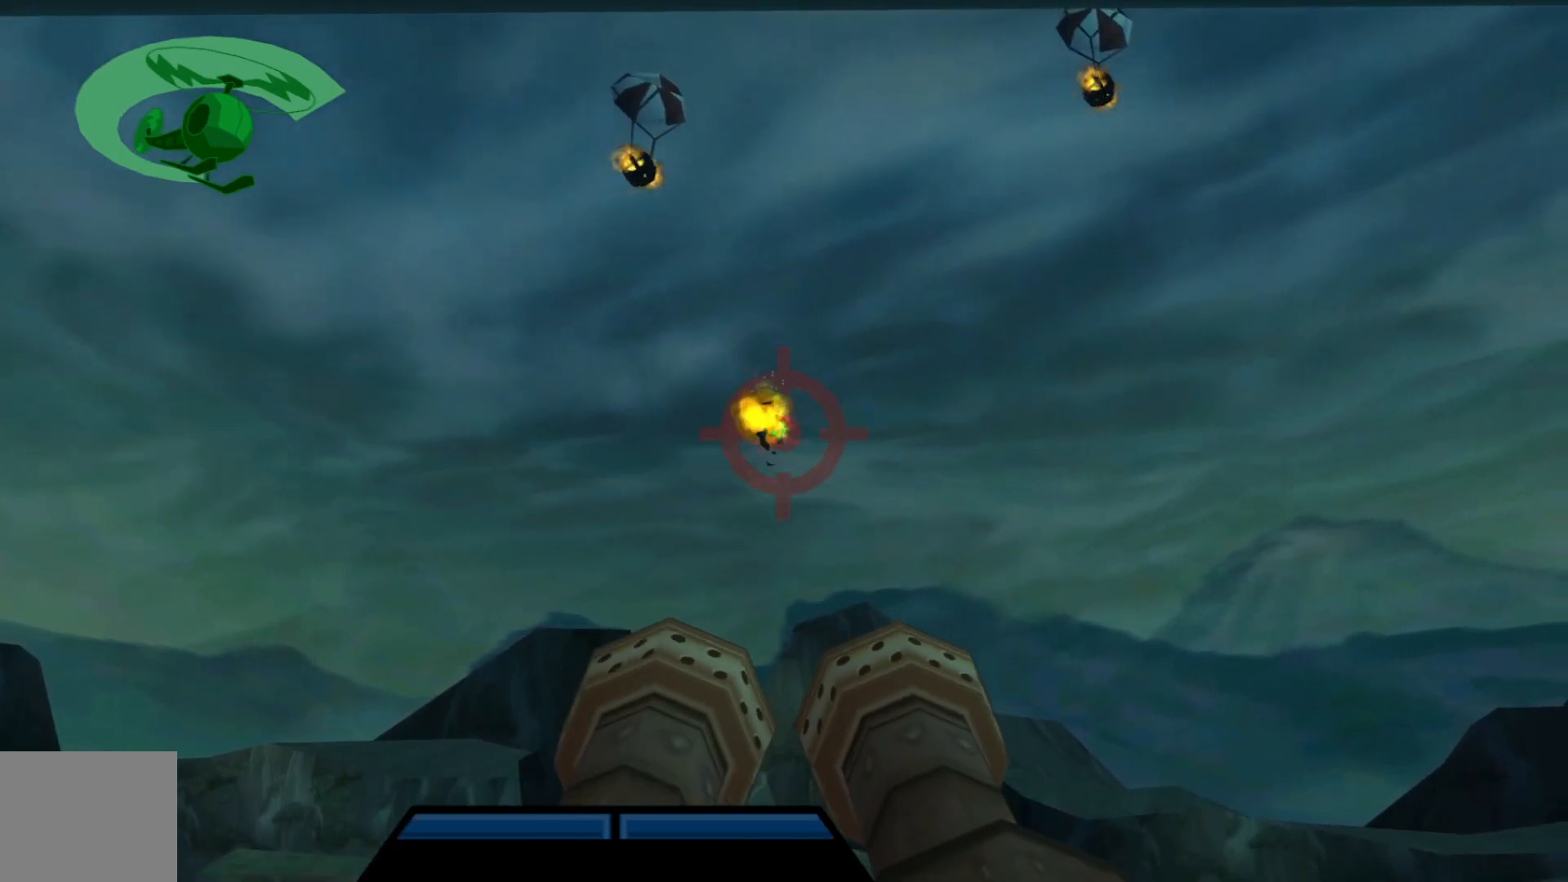
{"buttons": [], "left_stick": "left", "right_stick": "center", "events": [[67, "left_stick", "down-left"], [317, "left_stick", "center"], [450, "left_stick", "left"]]}
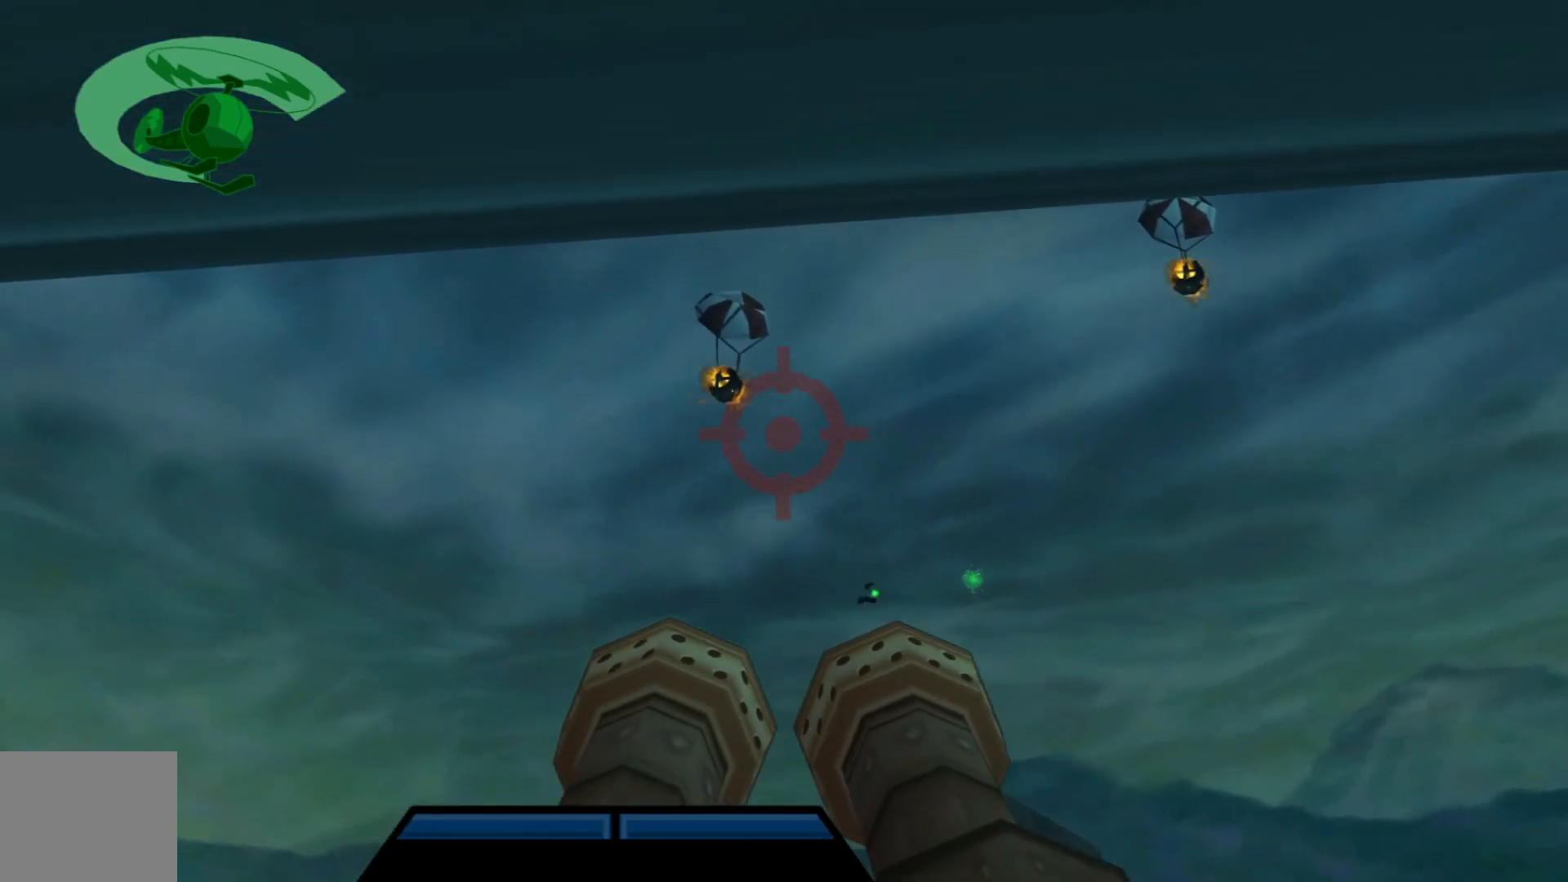
{"buttons": [], "left_stick": "center", "right_stick": "center", "events": [[67, "left_stick", "center"], [217, "left_stick", "right"], [350, "left_stick", "center"]]}
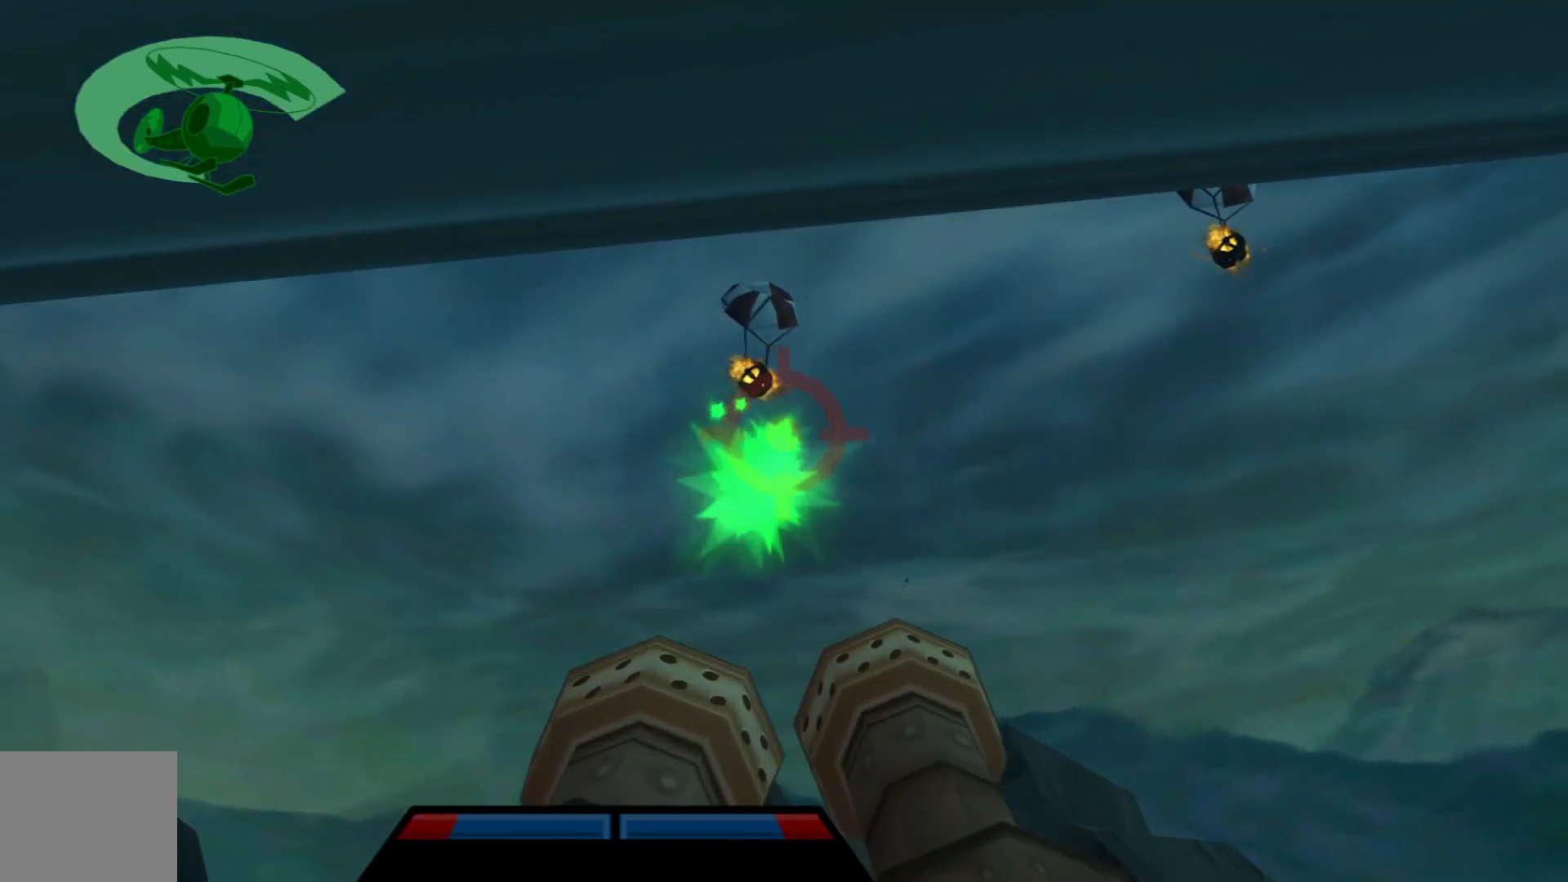
{"buttons": [], "left_stick": "right", "right_stick": "center", "events": [[17, "left_stick", "down"], [167, "left_stick", "center"], [417, "left_stick", "right"]]}
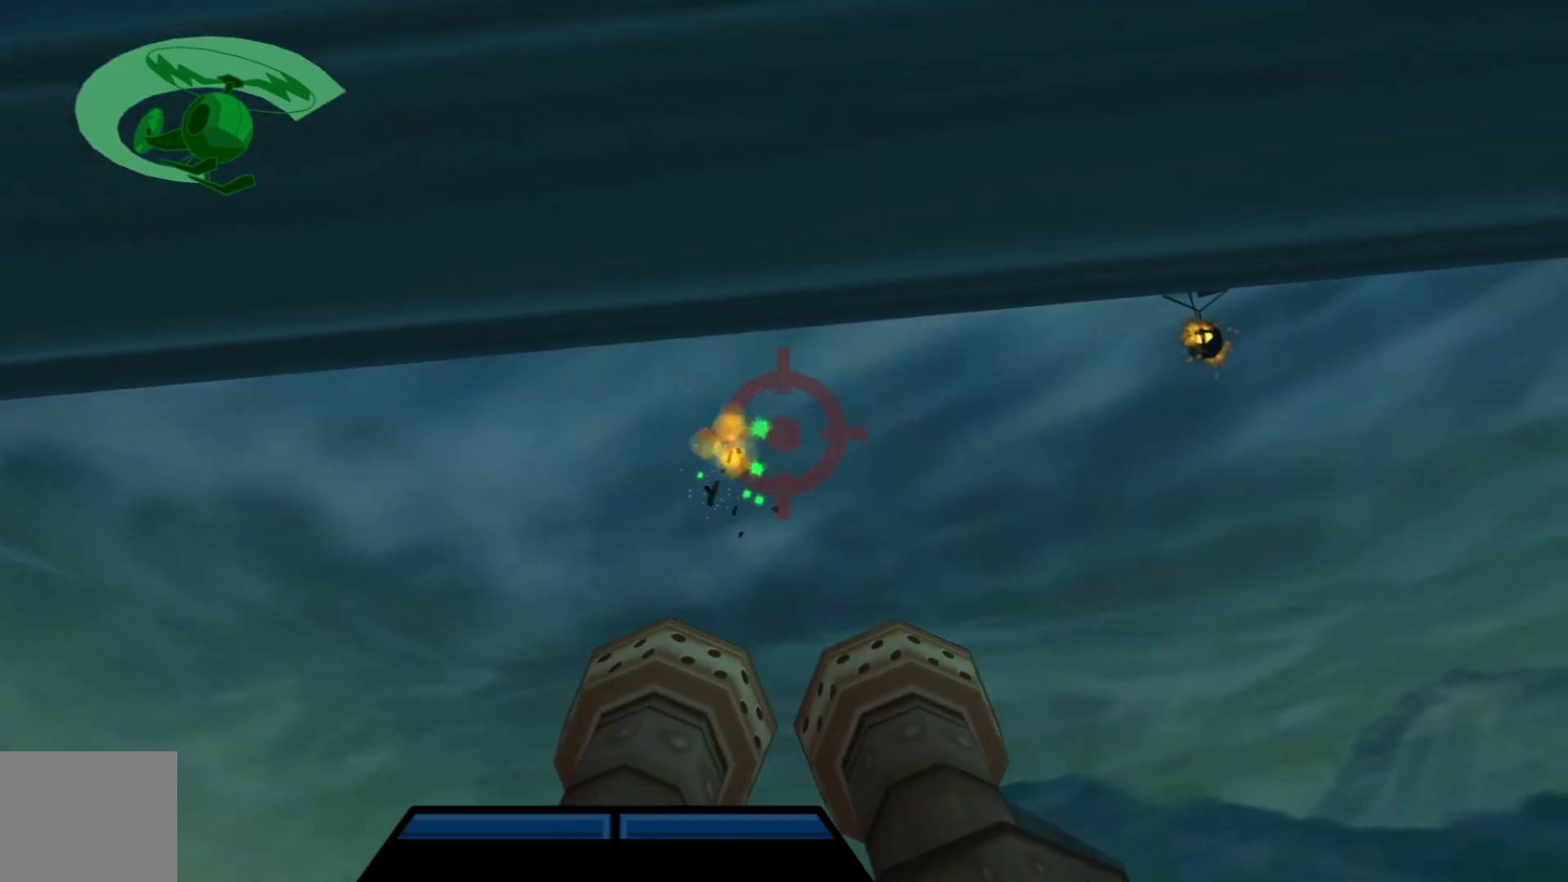
{"buttons": [], "left_stick": "center", "right_stick": "center", "events": [[117, "left_stick", "up-right"], [367, "left_stick", "center"]]}
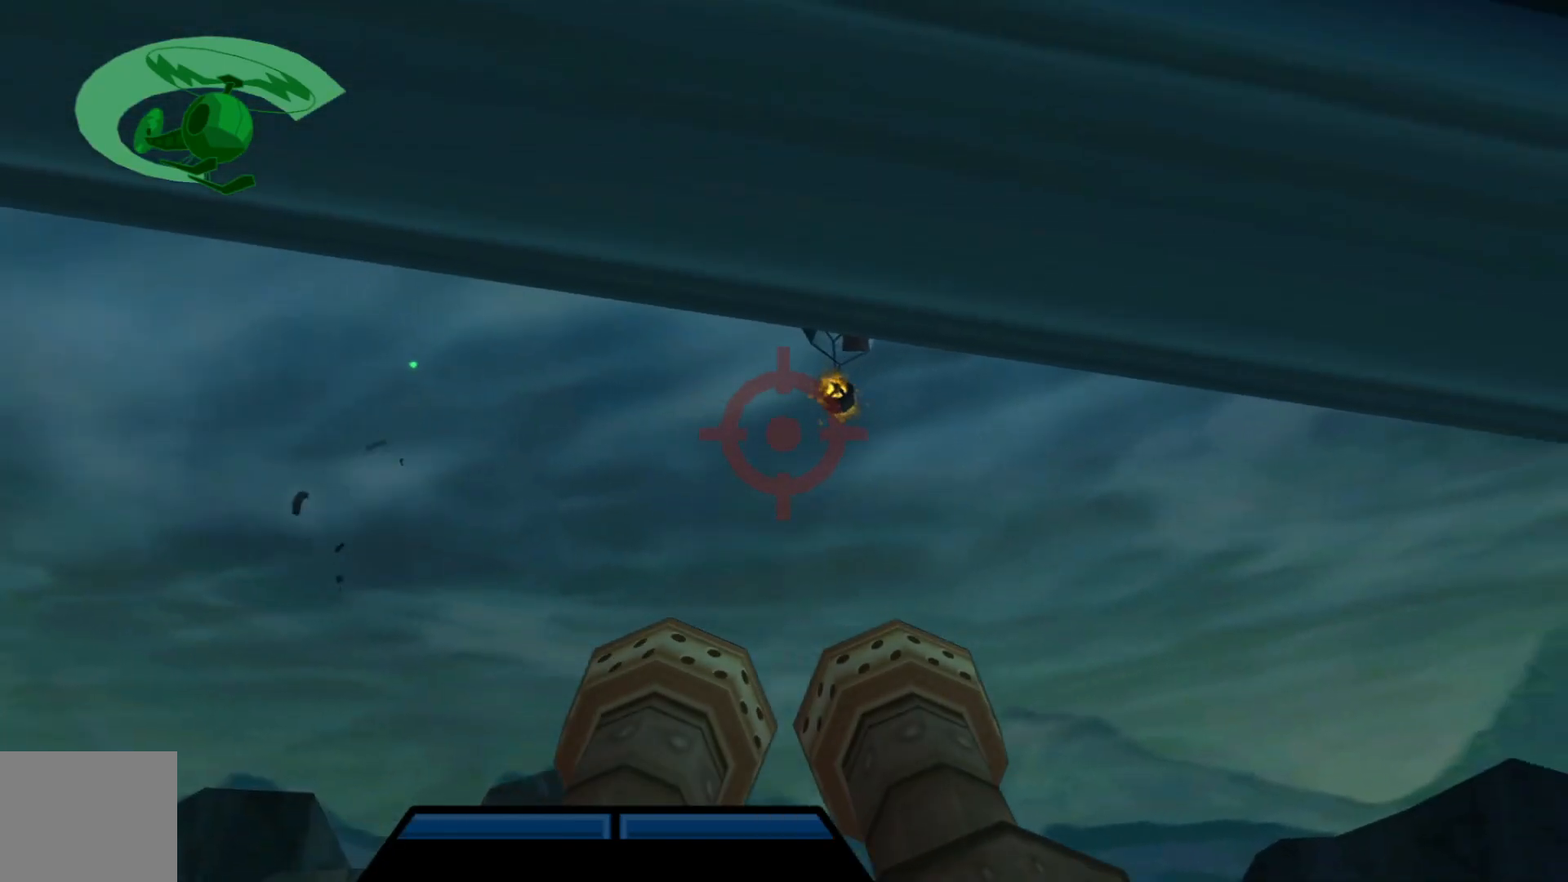
{"buttons": [], "left_stick": "up-right", "right_stick": "center", "events": [[350, "left_stick", "up-right"]]}
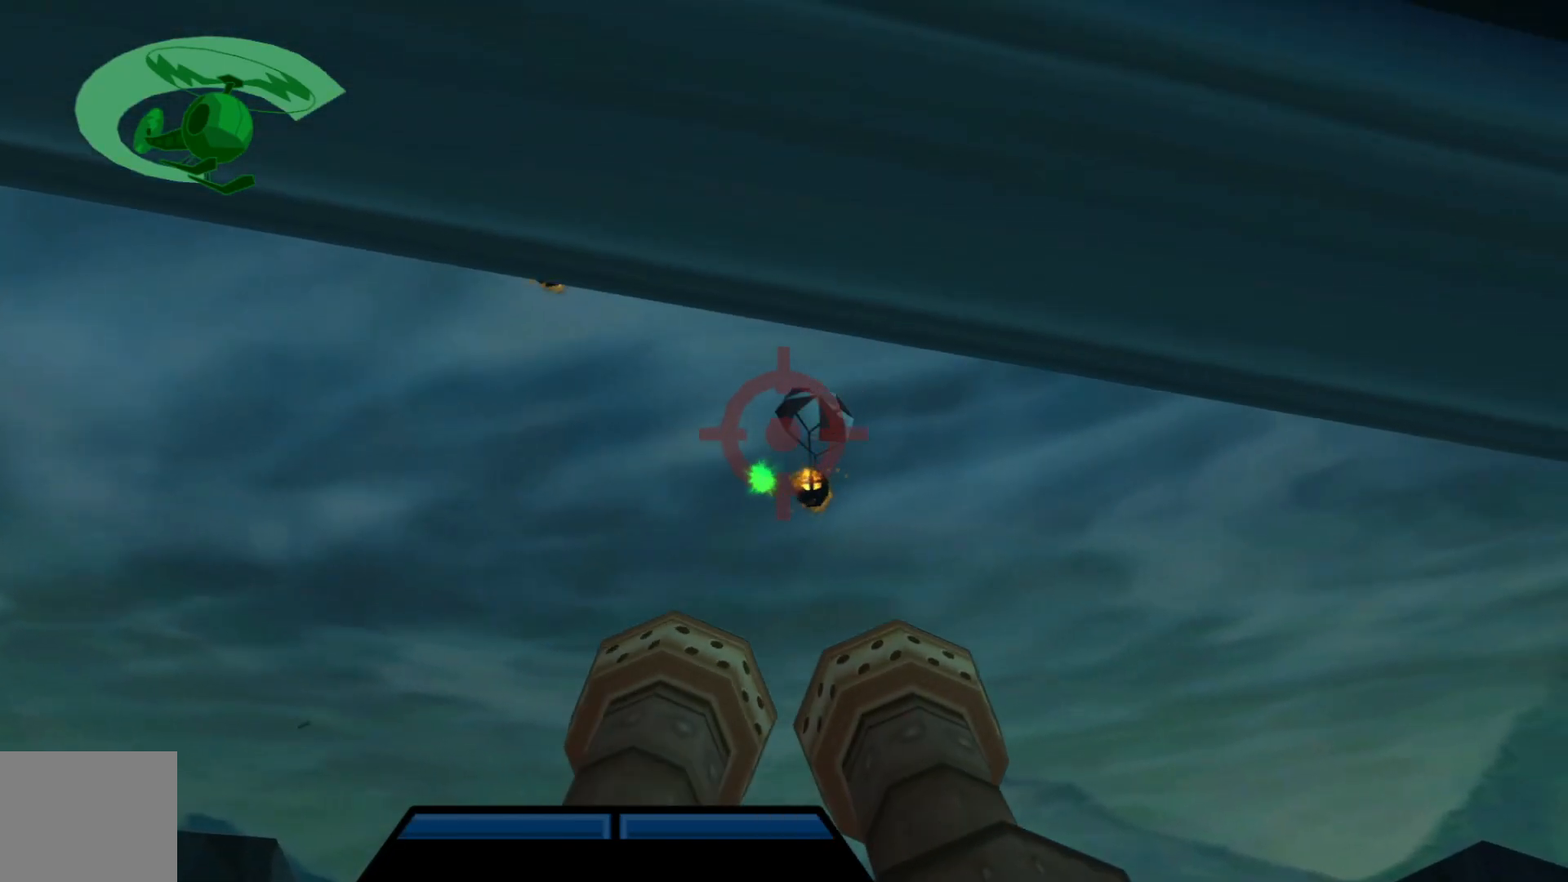
{"buttons": [], "left_stick": "up", "right_stick": "center", "events": [[117, "left_stick", "center"], [217, "left_stick", "up"], [400, "left_stick", "center"], [467, "left_stick", "up"]]}